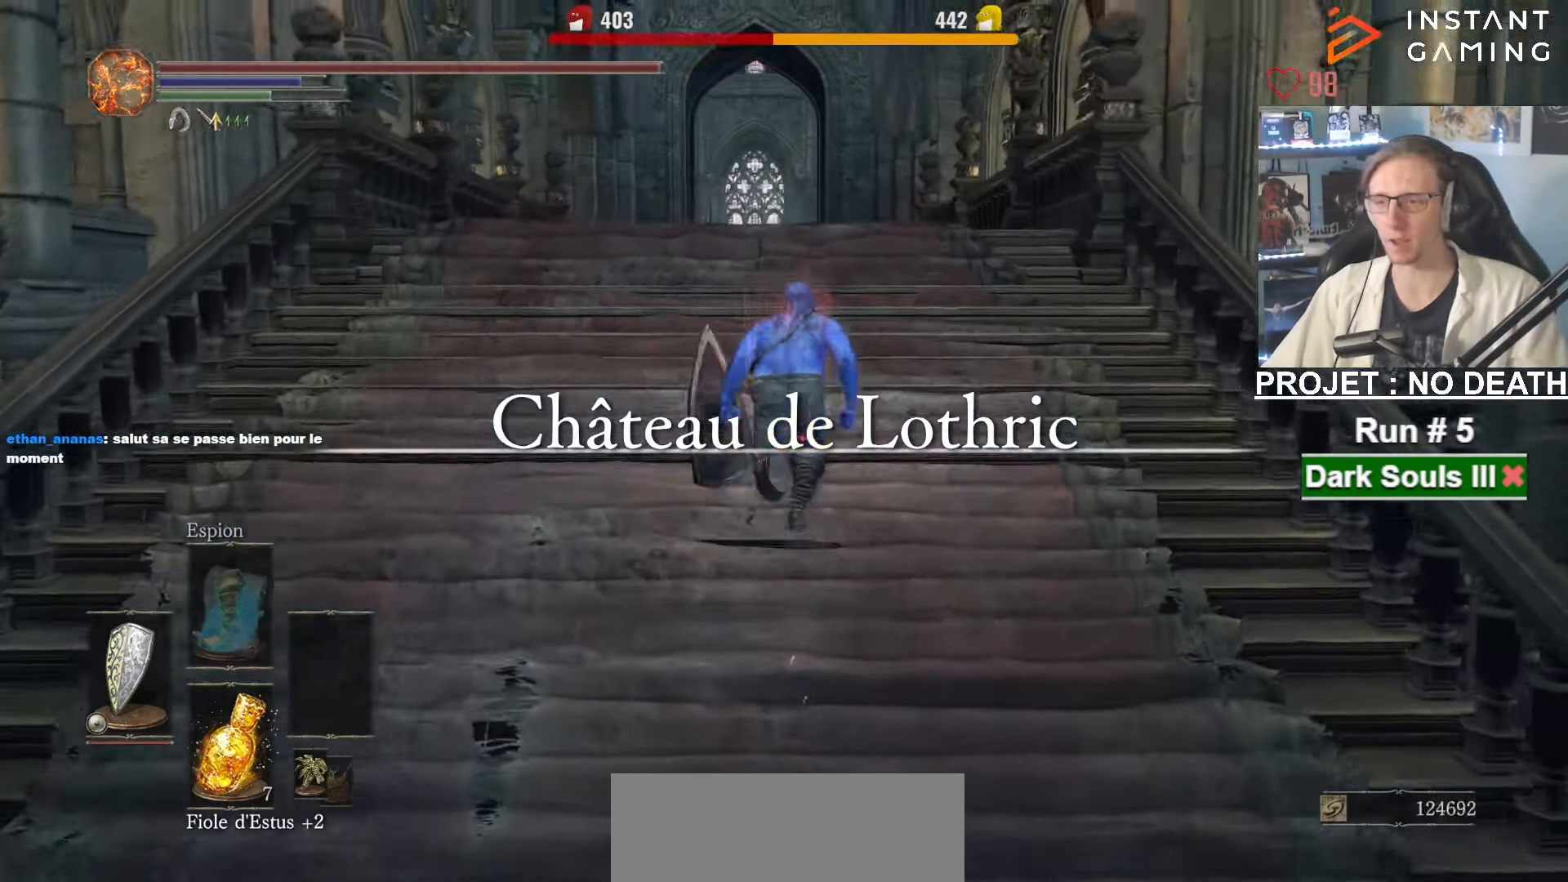
Gameplay with keyboard and mouse; each line is a JSON object with the keys and mouse buttons held at the frame after it. "events" lists presses ("down") and releases ("up") of "1", "2", "3", "4", "a", "alt", "ctrl", "d", "down", "e", "f", "g", "left", "q", "r", "return", "right", "s", "shift", "space", "tab", "up", "z", "mouse_left", "mouse_wheel", "mouse_right", "mouse_mb4" and "mouse_mb5" between this image and that frame as [ms after this image, input, new state], when the widget could be followed in between. "mouse_left", "mouse_wheel", "mouse_right", "mouse_mb4", "mouse_mb5" = the "left", "wheel", "right", "mb4", "mb5" buttons of the "mouse" list. No other keys are recorded. "wheel" means that the mouse wheel is clicked or scrolled. Not read: mouse_move other_keys.
{"keys": ["space", "z"], "mouse": [], "events": []}
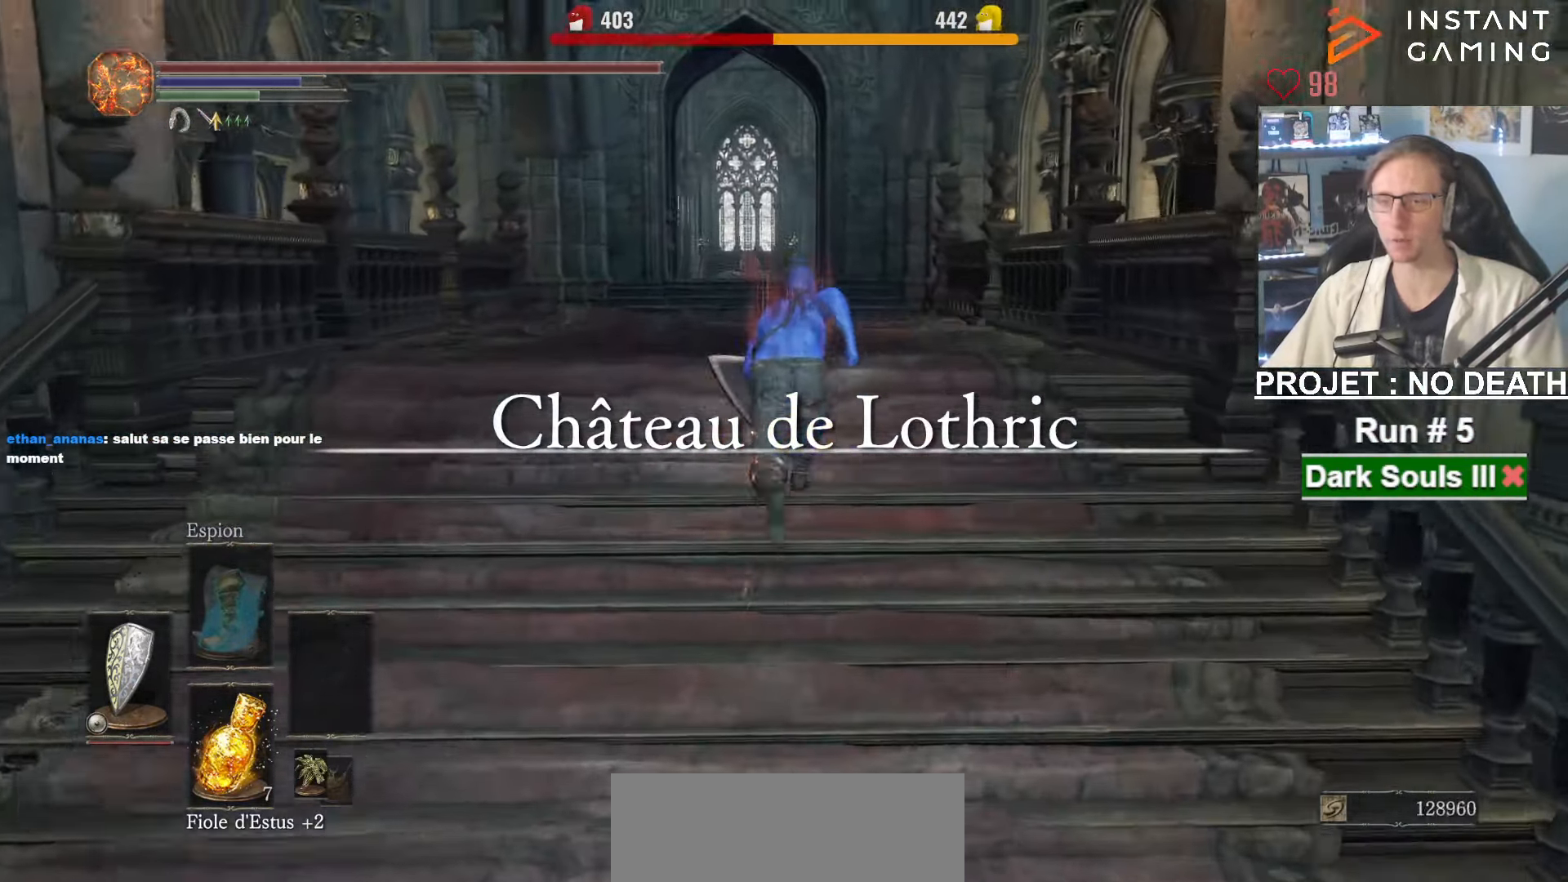
{"keys": ["space", "z"], "mouse": [], "events": []}
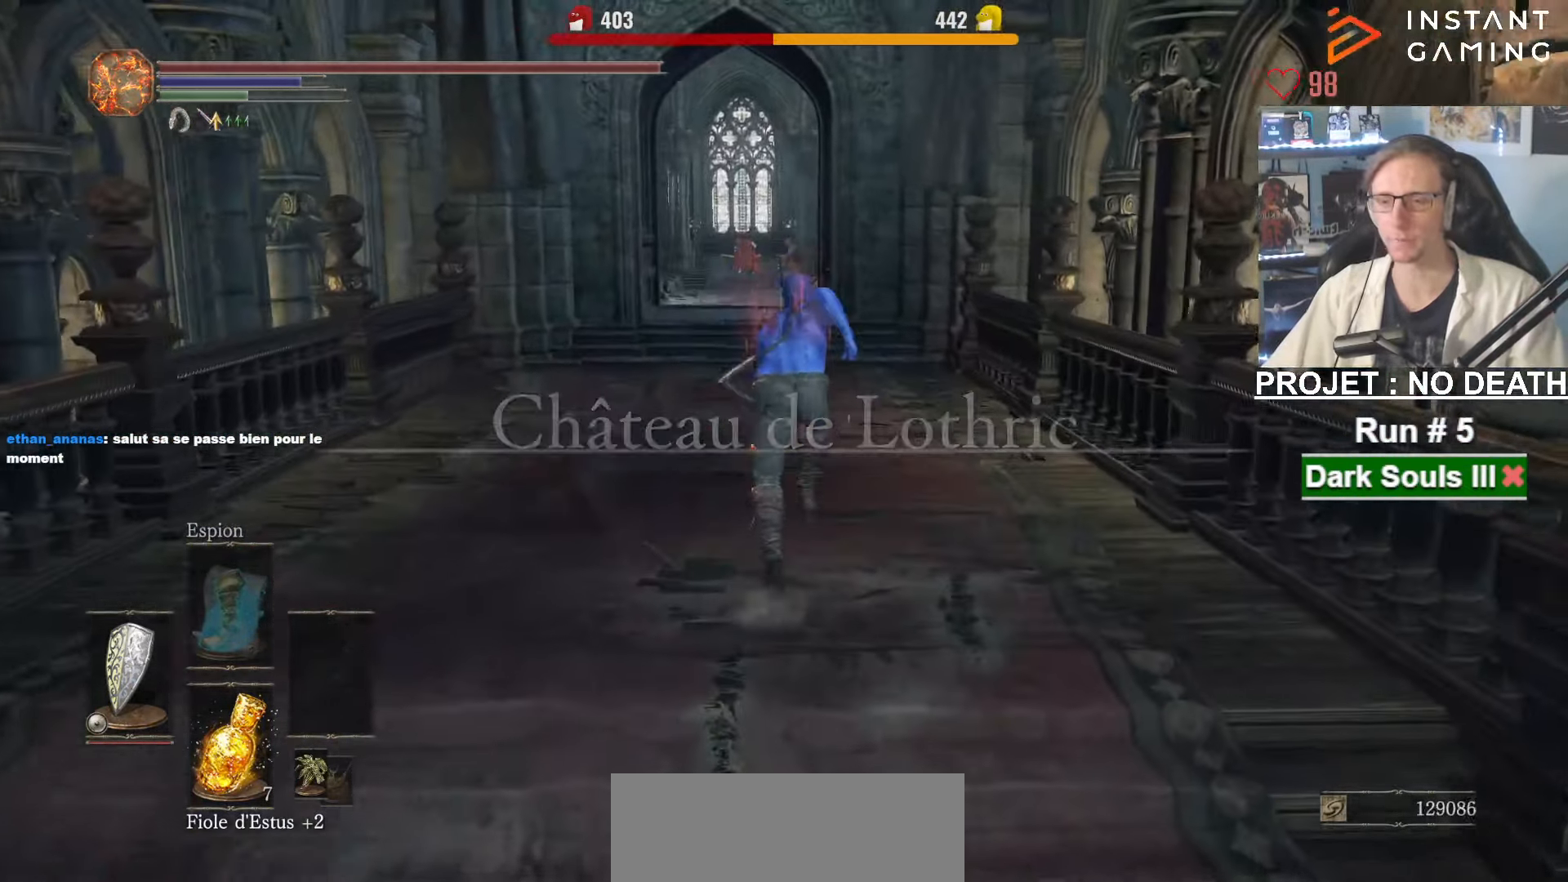
{"keys": ["space", "z"], "mouse": [], "events": []}
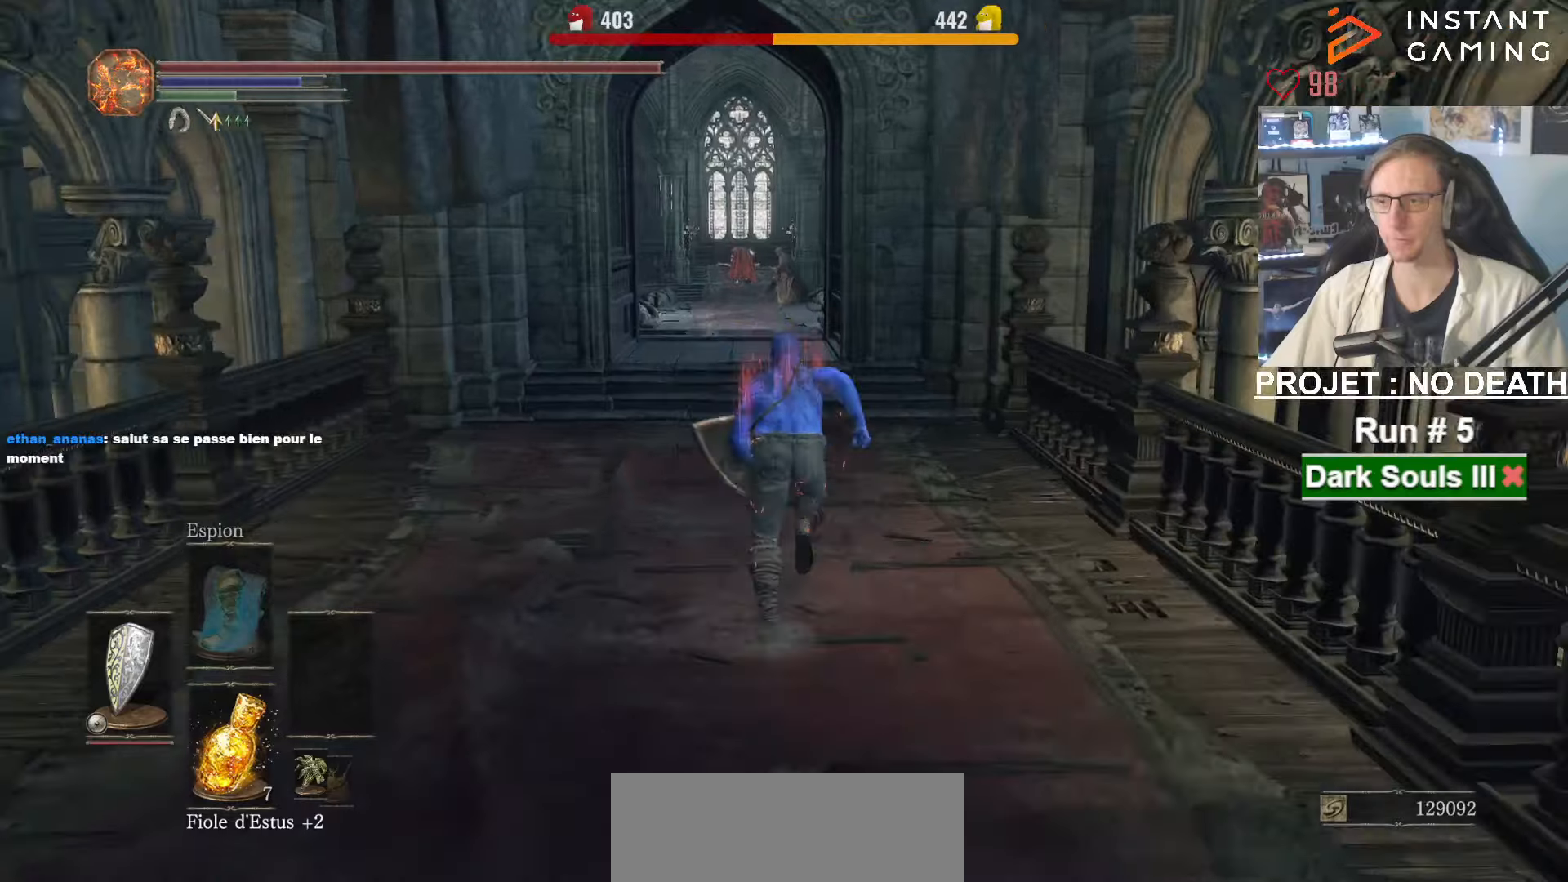
{"keys": ["z"], "mouse": [], "events": [[100, "space", "up"]]}
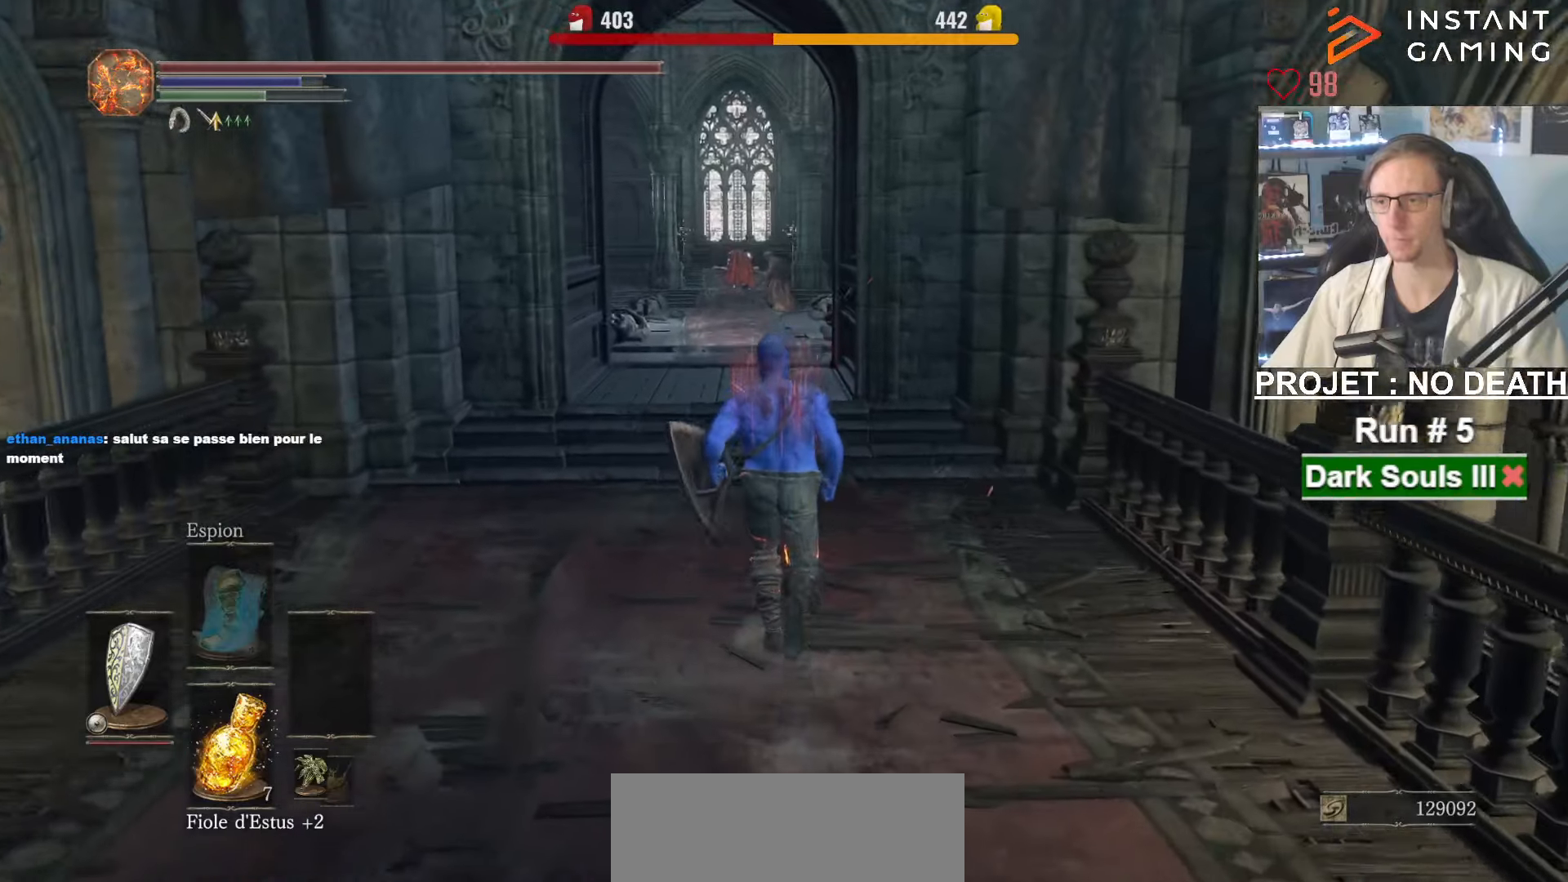
{"keys": ["space", "z"], "mouse": [], "events": [[250, "space", "down"]]}
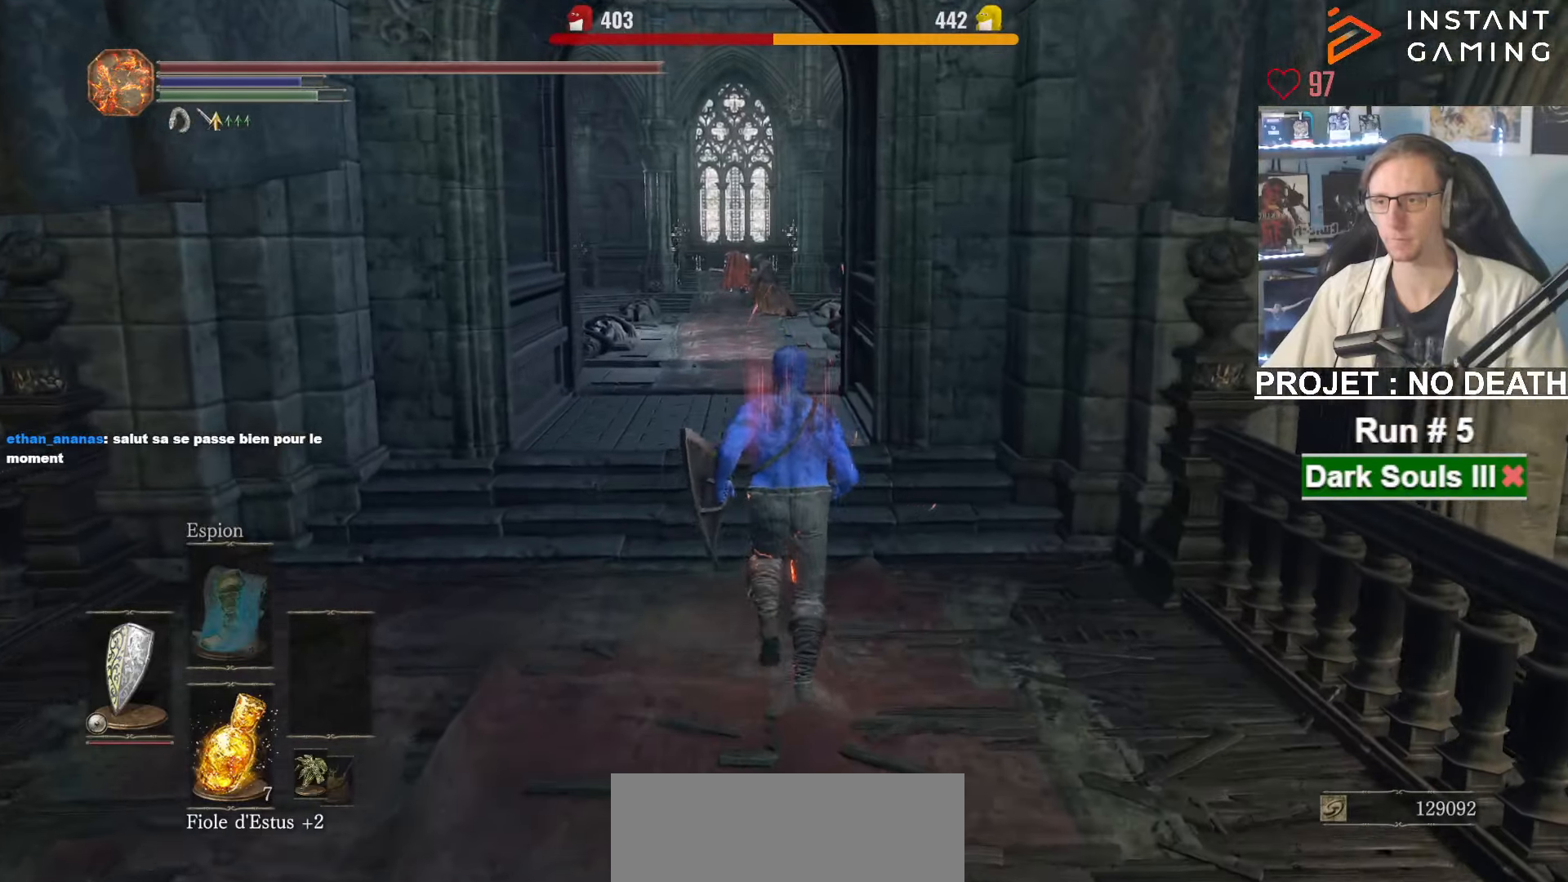
{"keys": ["space", "z"], "mouse": [], "events": []}
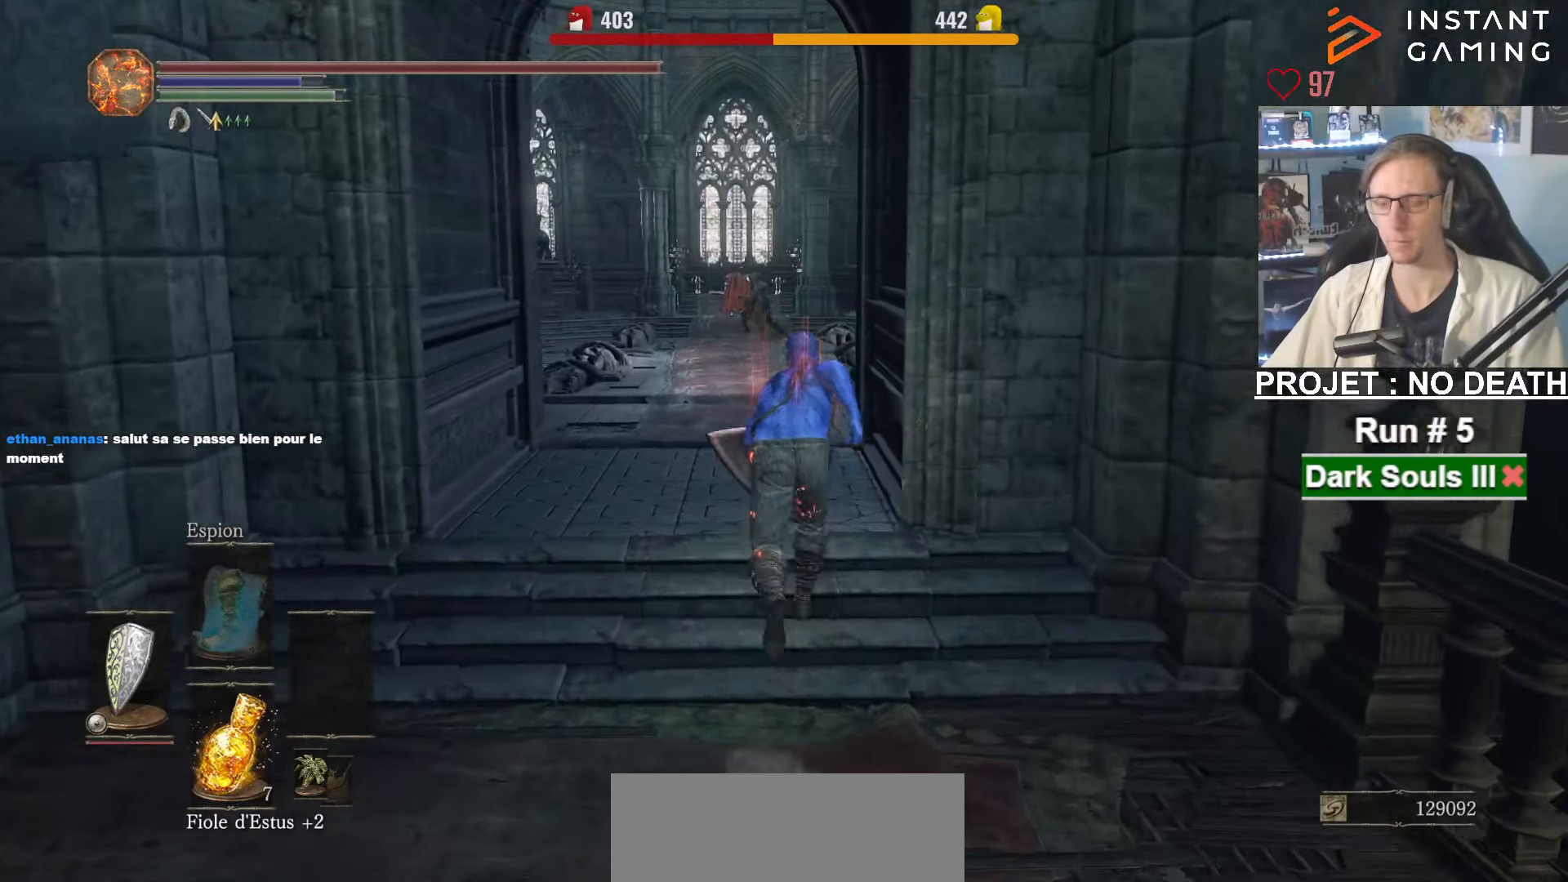
{"keys": ["space", "z"], "mouse": [], "events": []}
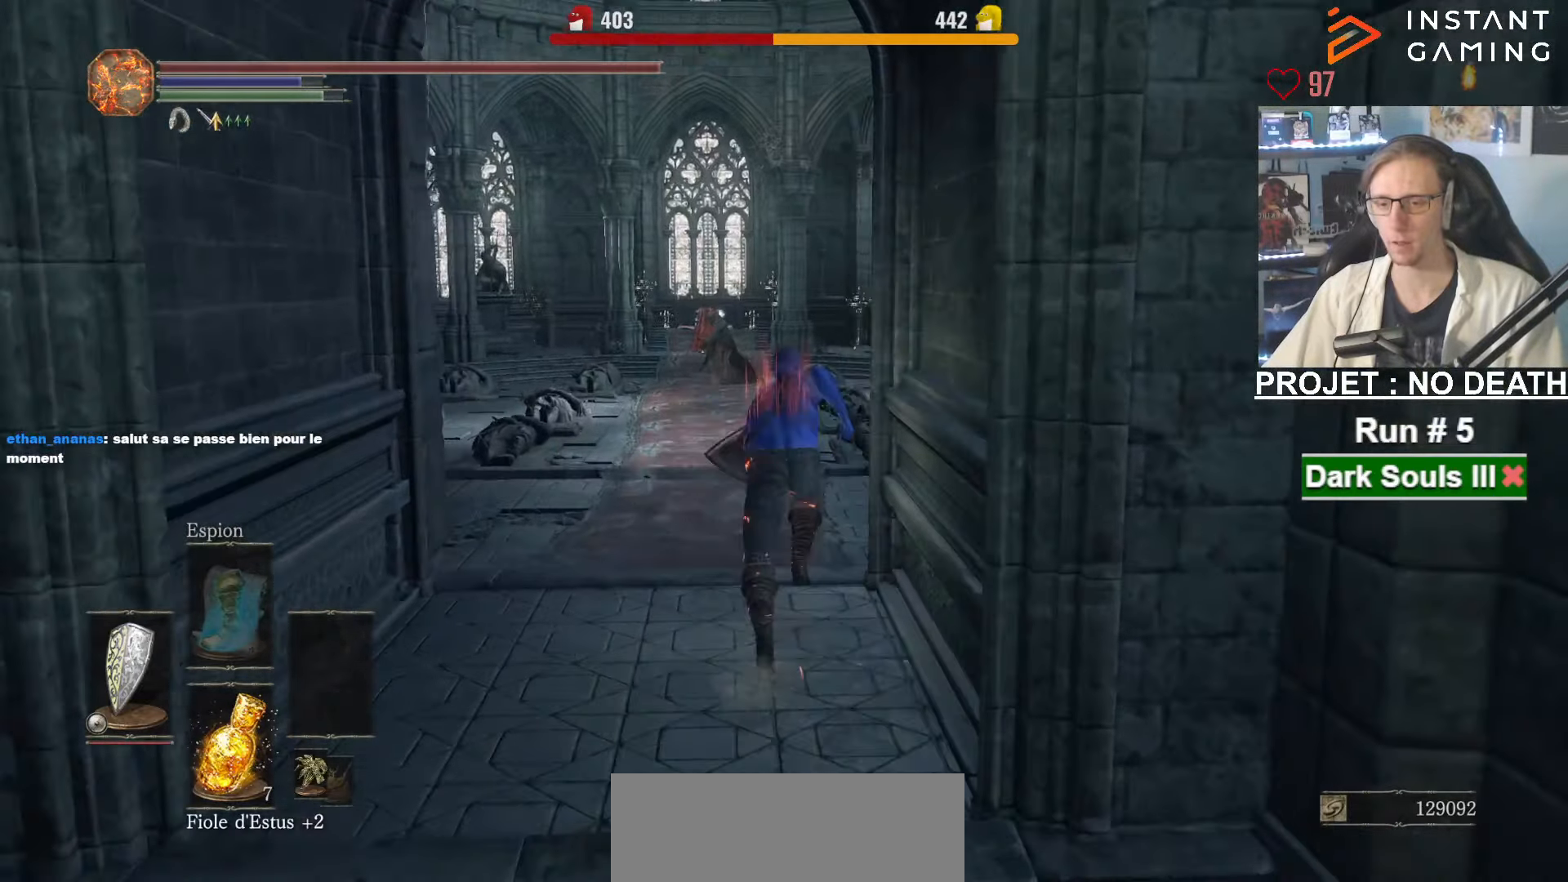
{"keys": ["space", "z"], "mouse": [], "events": []}
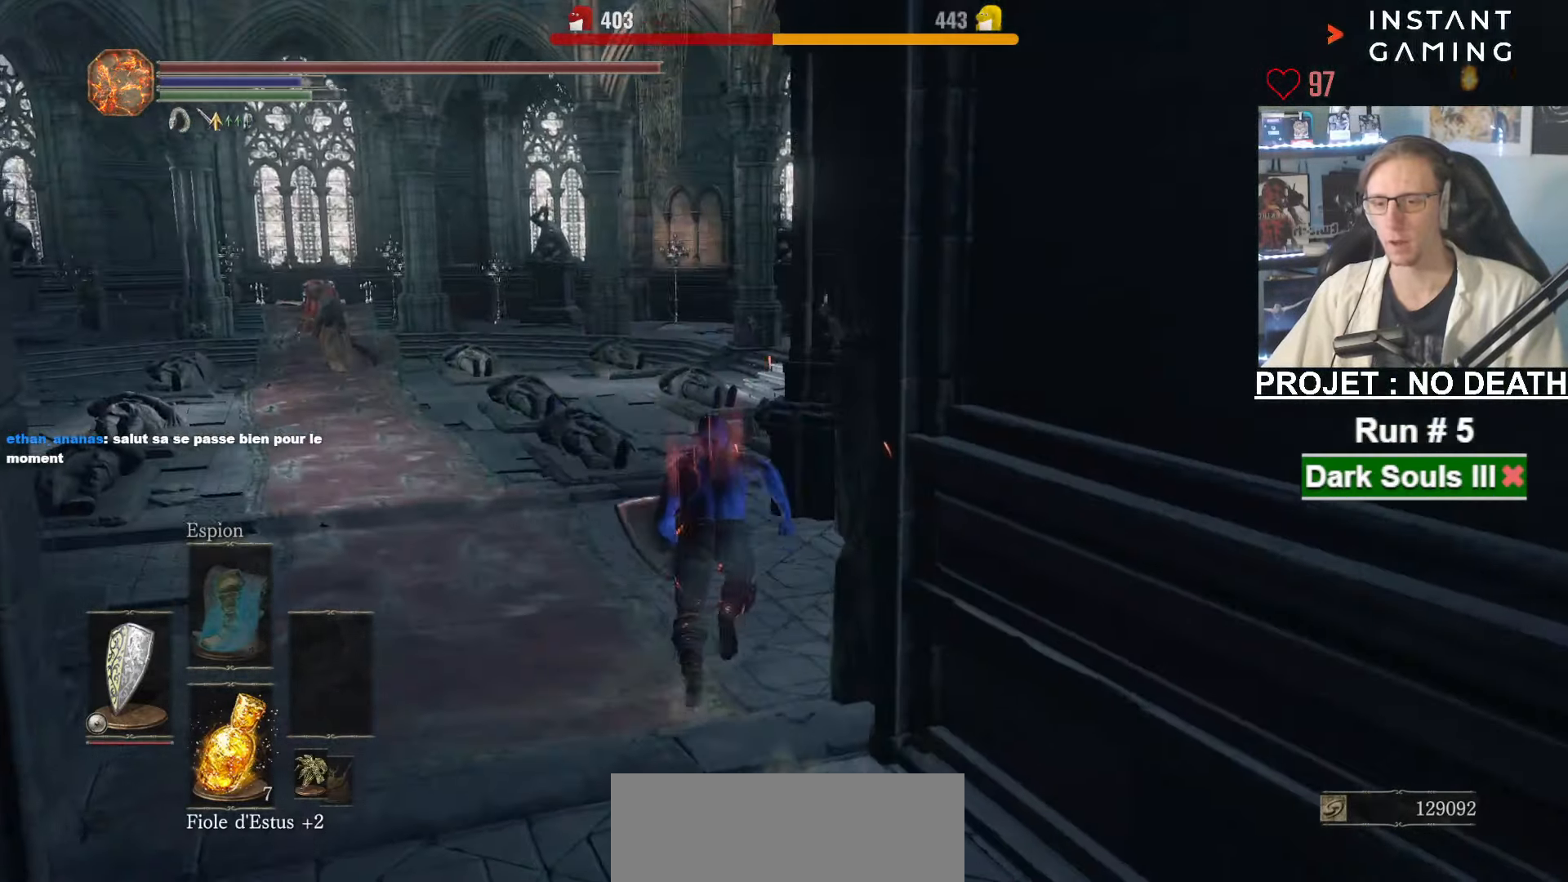
{"keys": ["space", "z"], "mouse": [], "events": []}
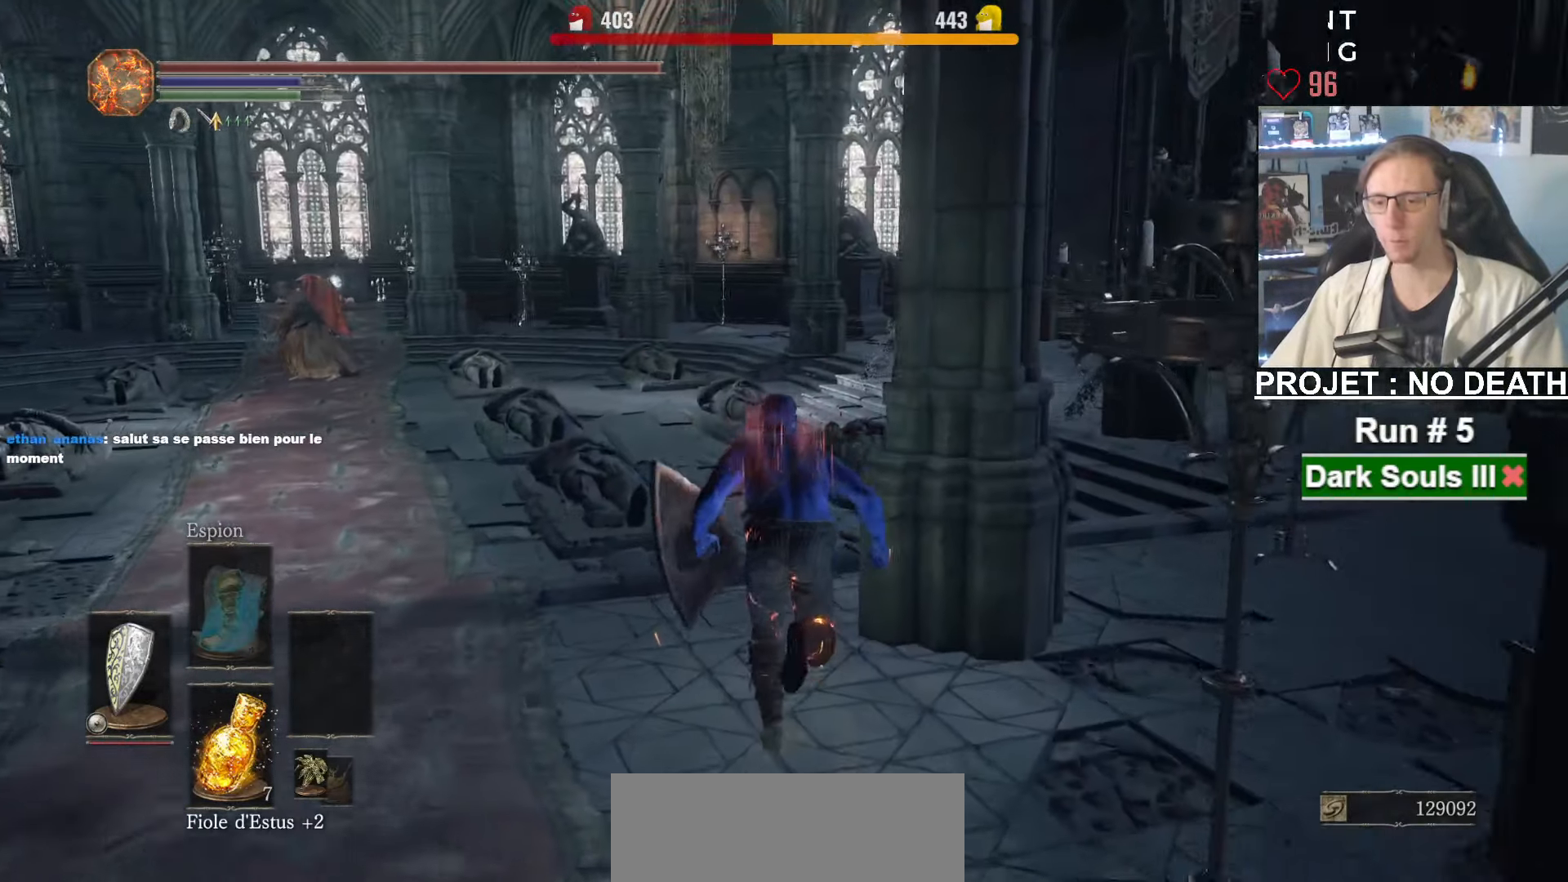
{"keys": ["space", "z"], "mouse": [], "events": []}
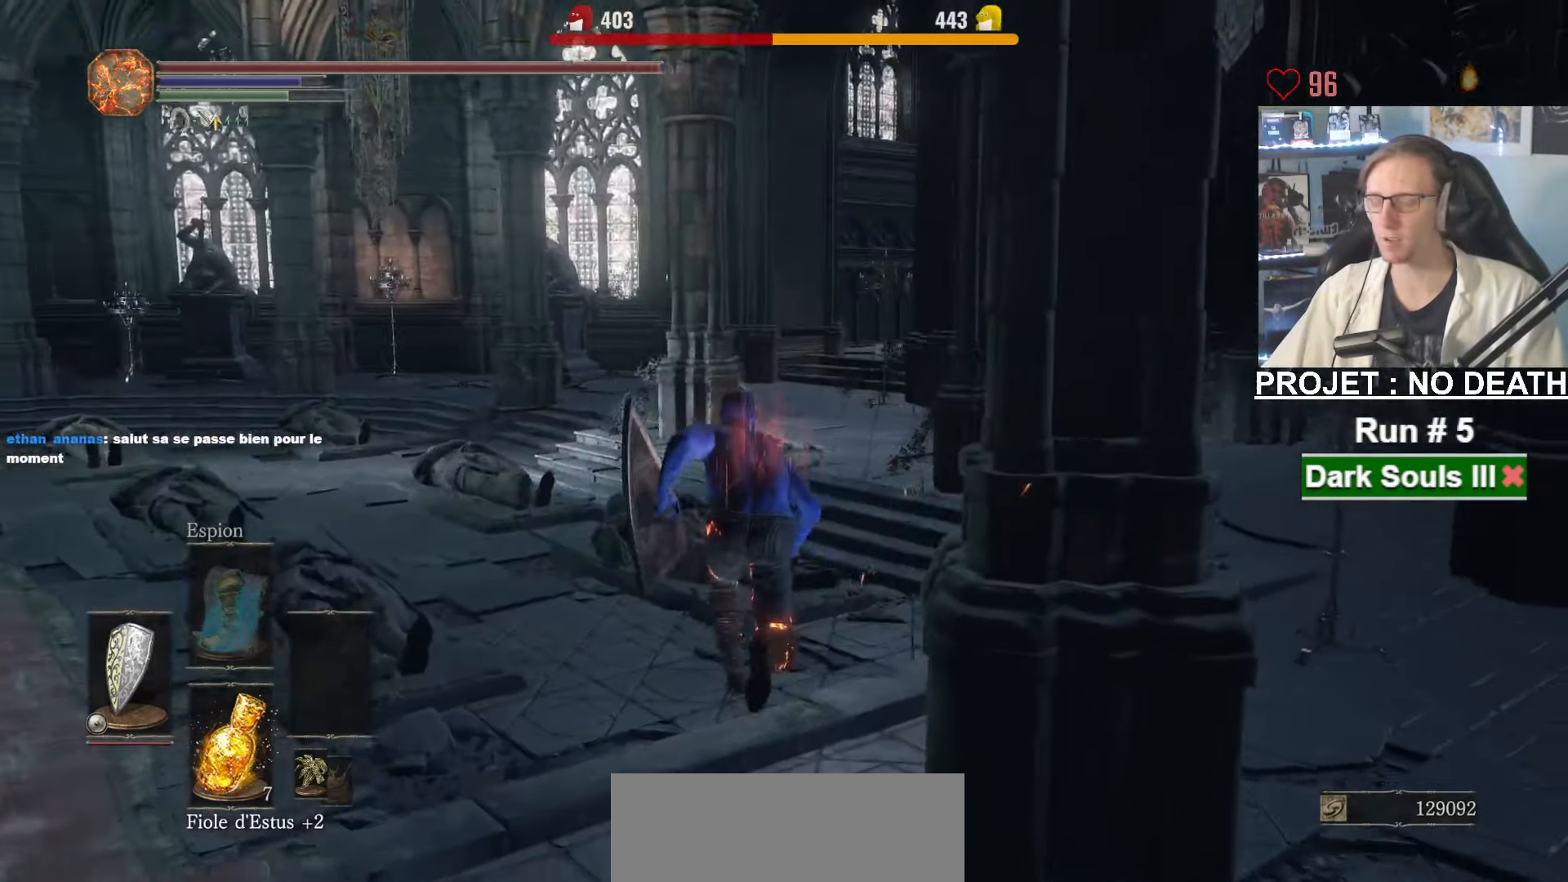
{"keys": ["space", "z"], "mouse": [], "events": []}
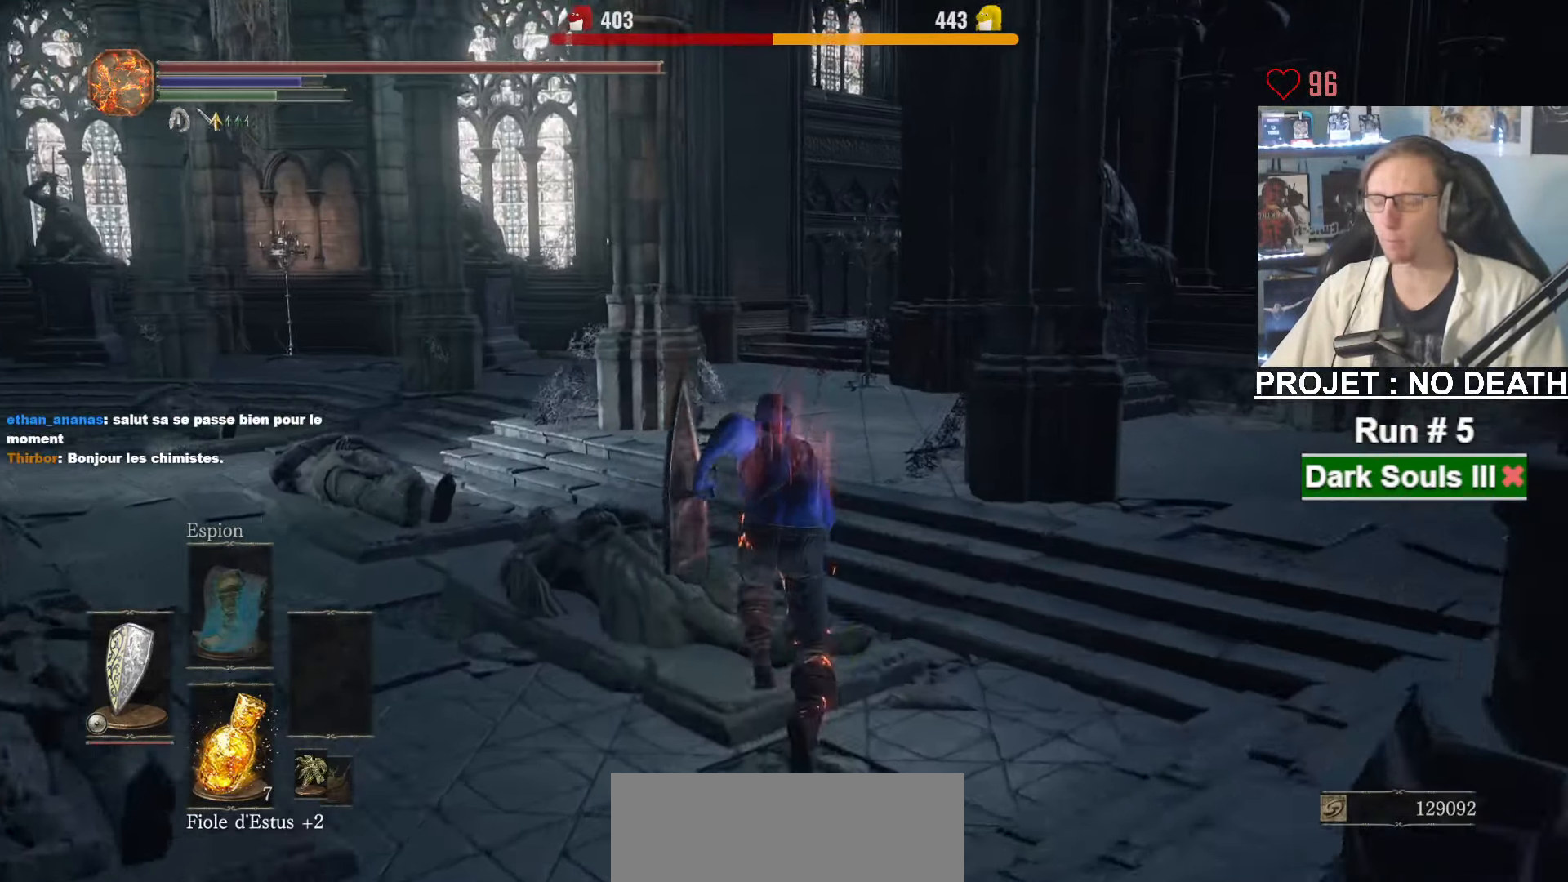
{"keys": ["space", "z"], "mouse": [], "events": []}
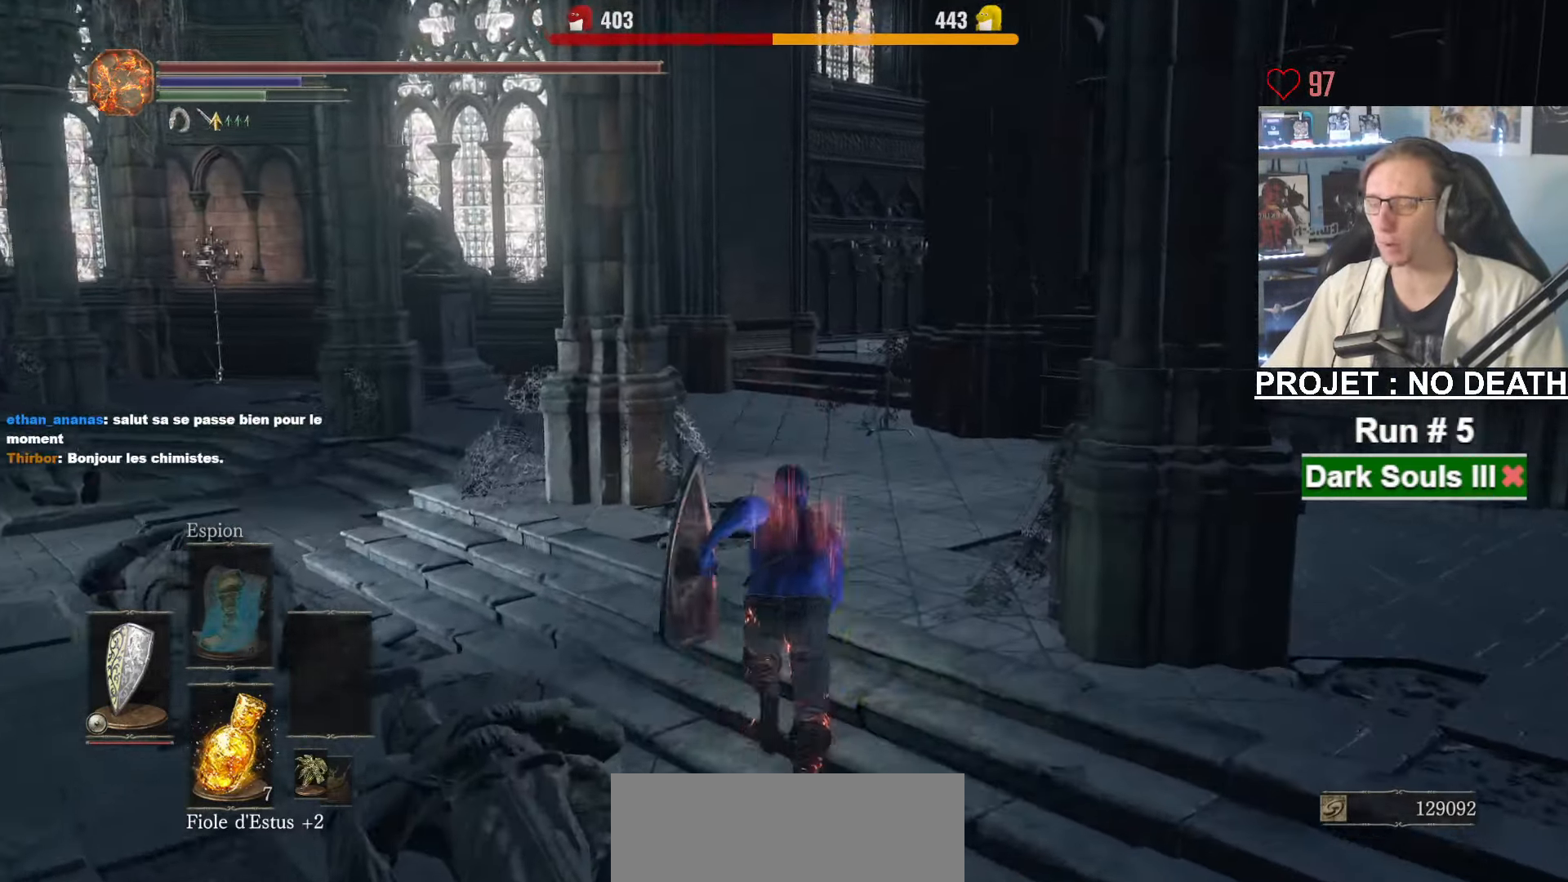
{"keys": ["space", "z"], "mouse": [], "events": []}
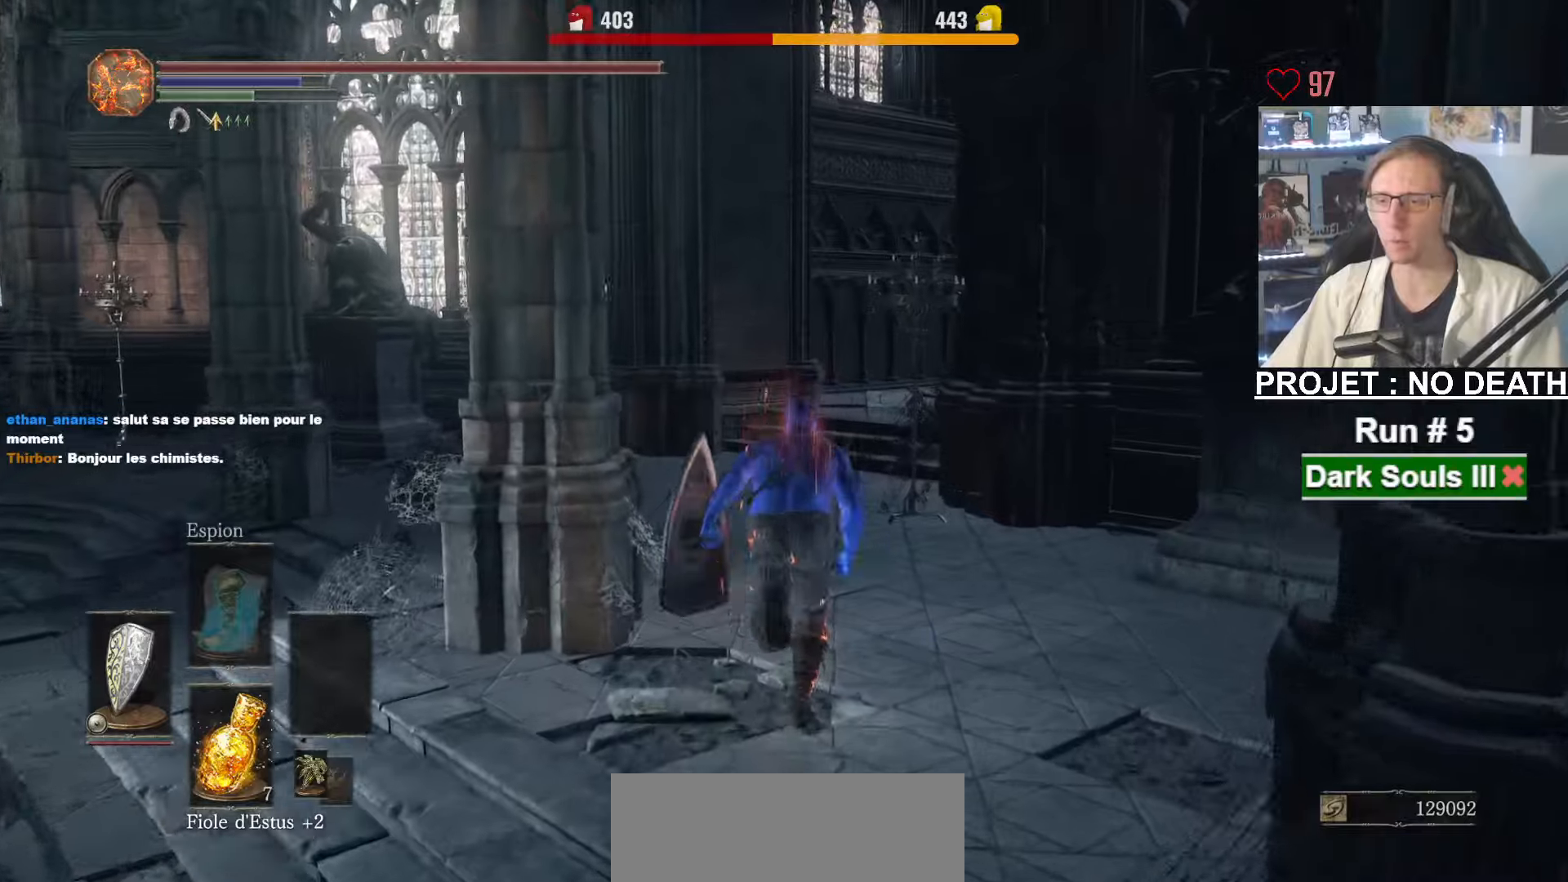
{"keys": ["space", "z"], "mouse": [], "events": []}
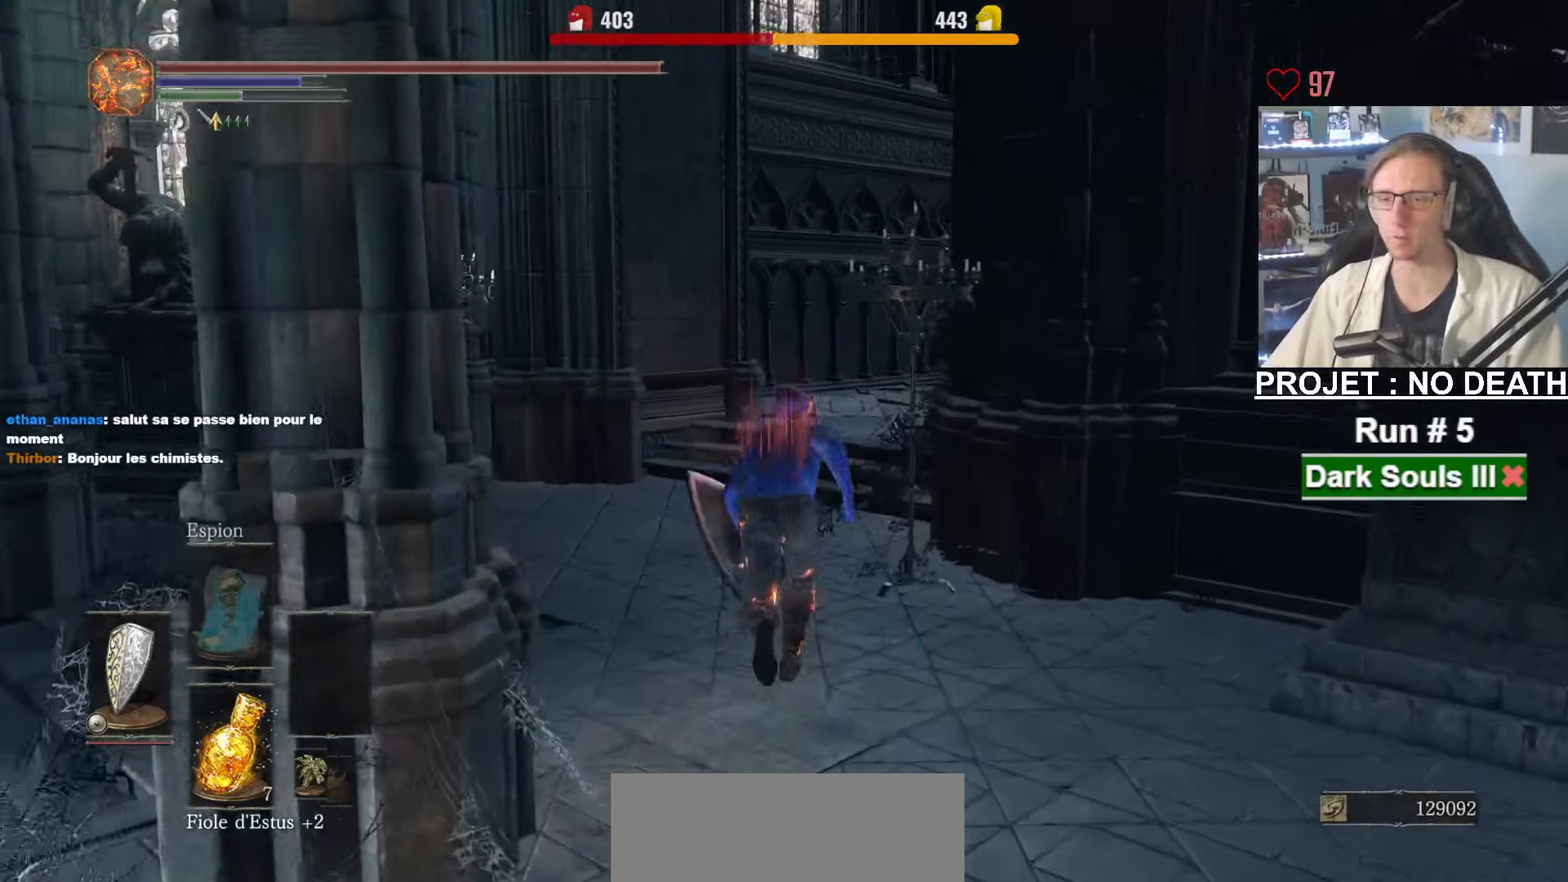
{"keys": ["space", "z"], "mouse": [], "events": []}
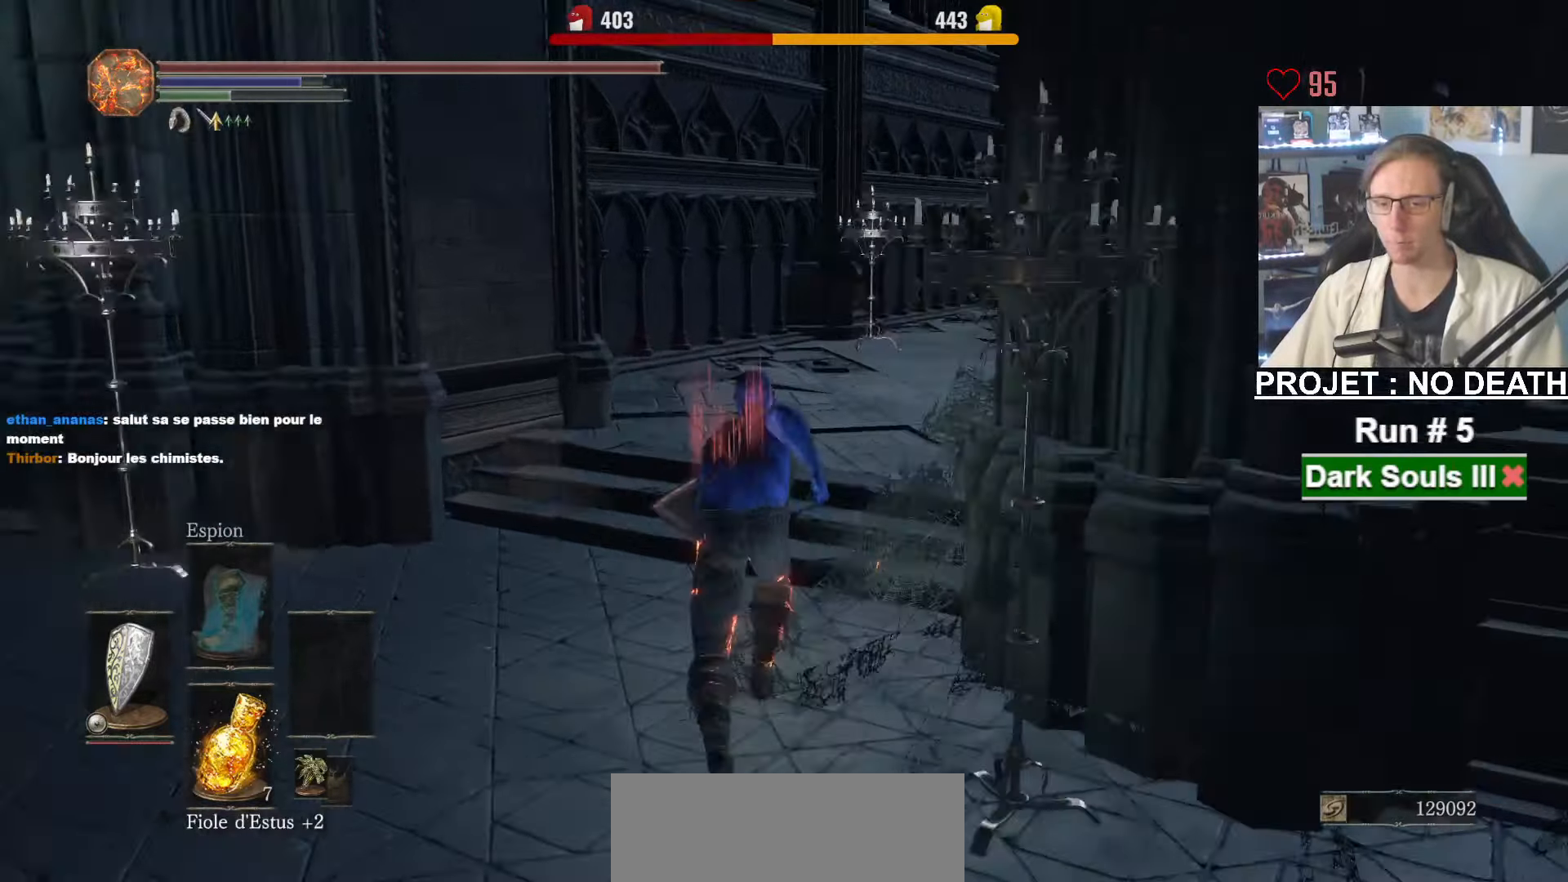
{"keys": ["space", "z"], "mouse": [], "events": []}
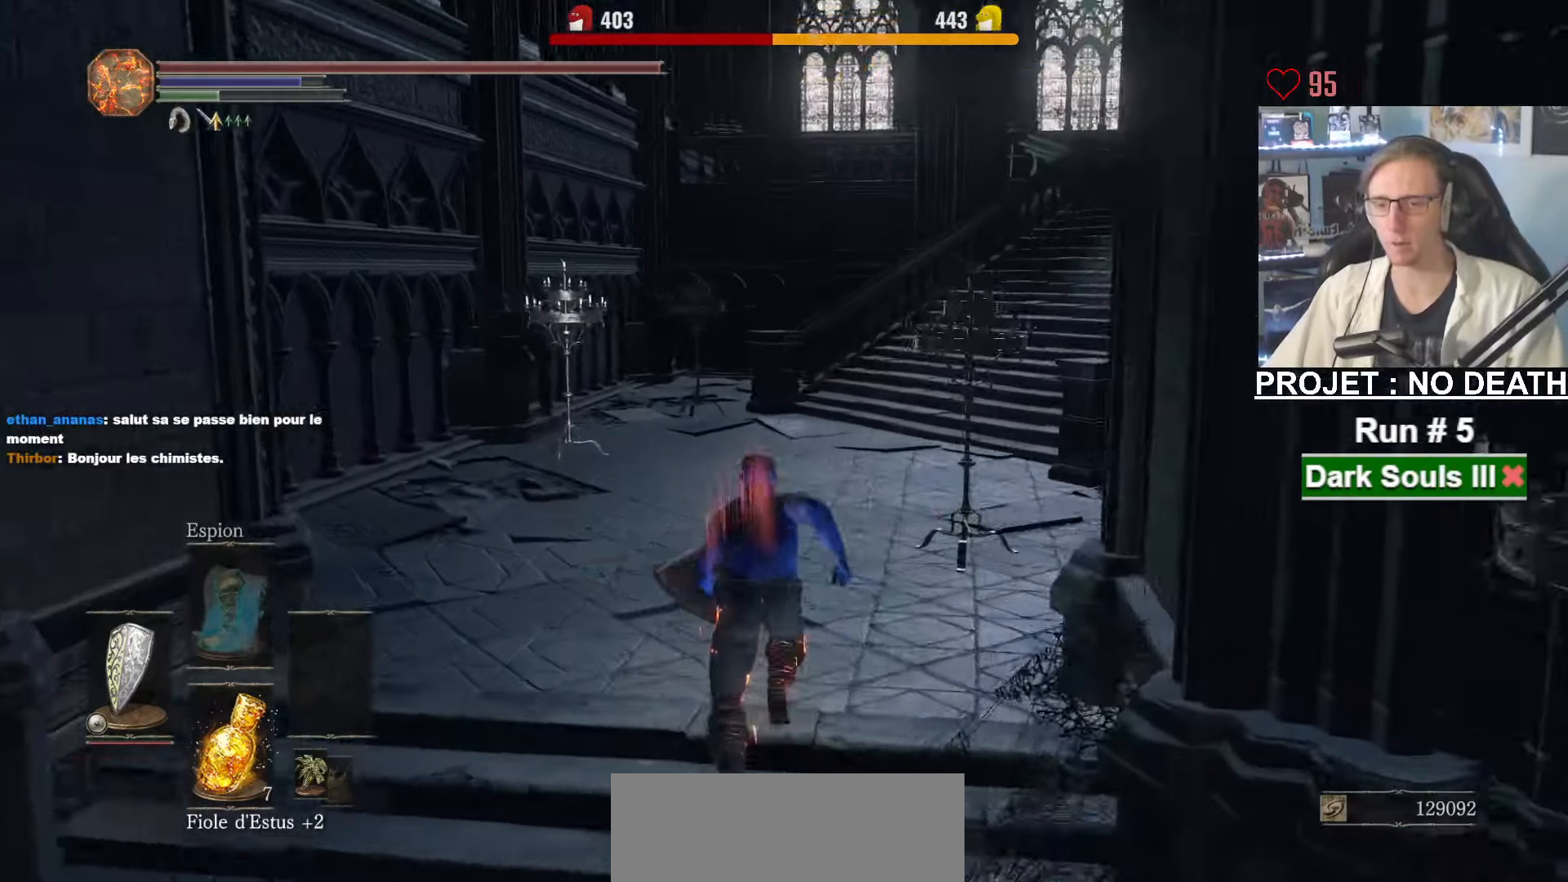
{"keys": ["space", "z"], "mouse": [], "events": []}
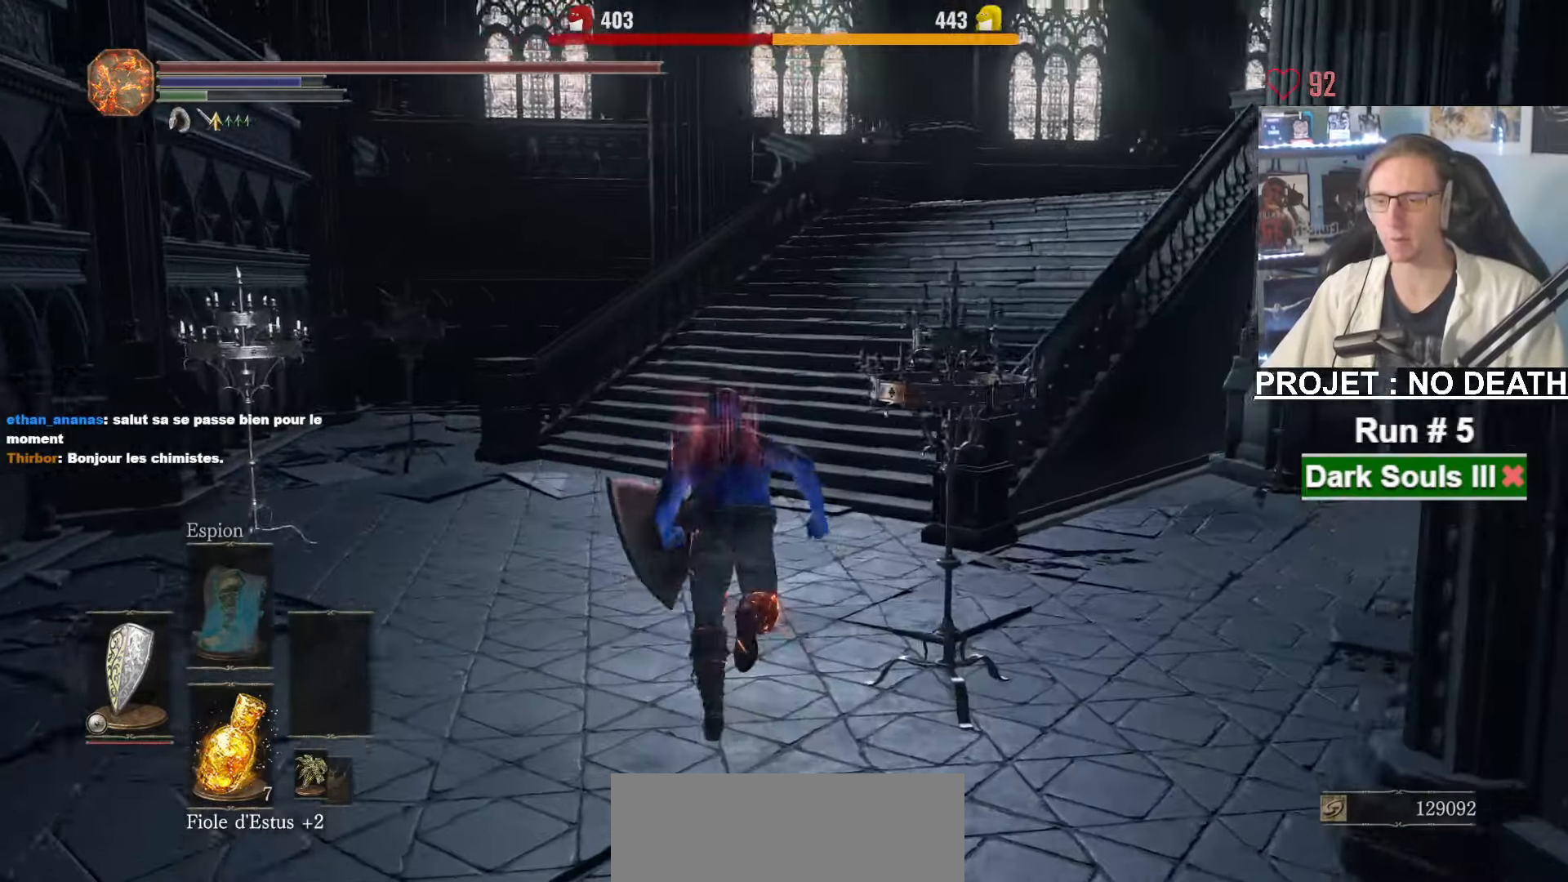
{"keys": ["z"], "mouse": [], "events": [[366, "space", "up"]]}
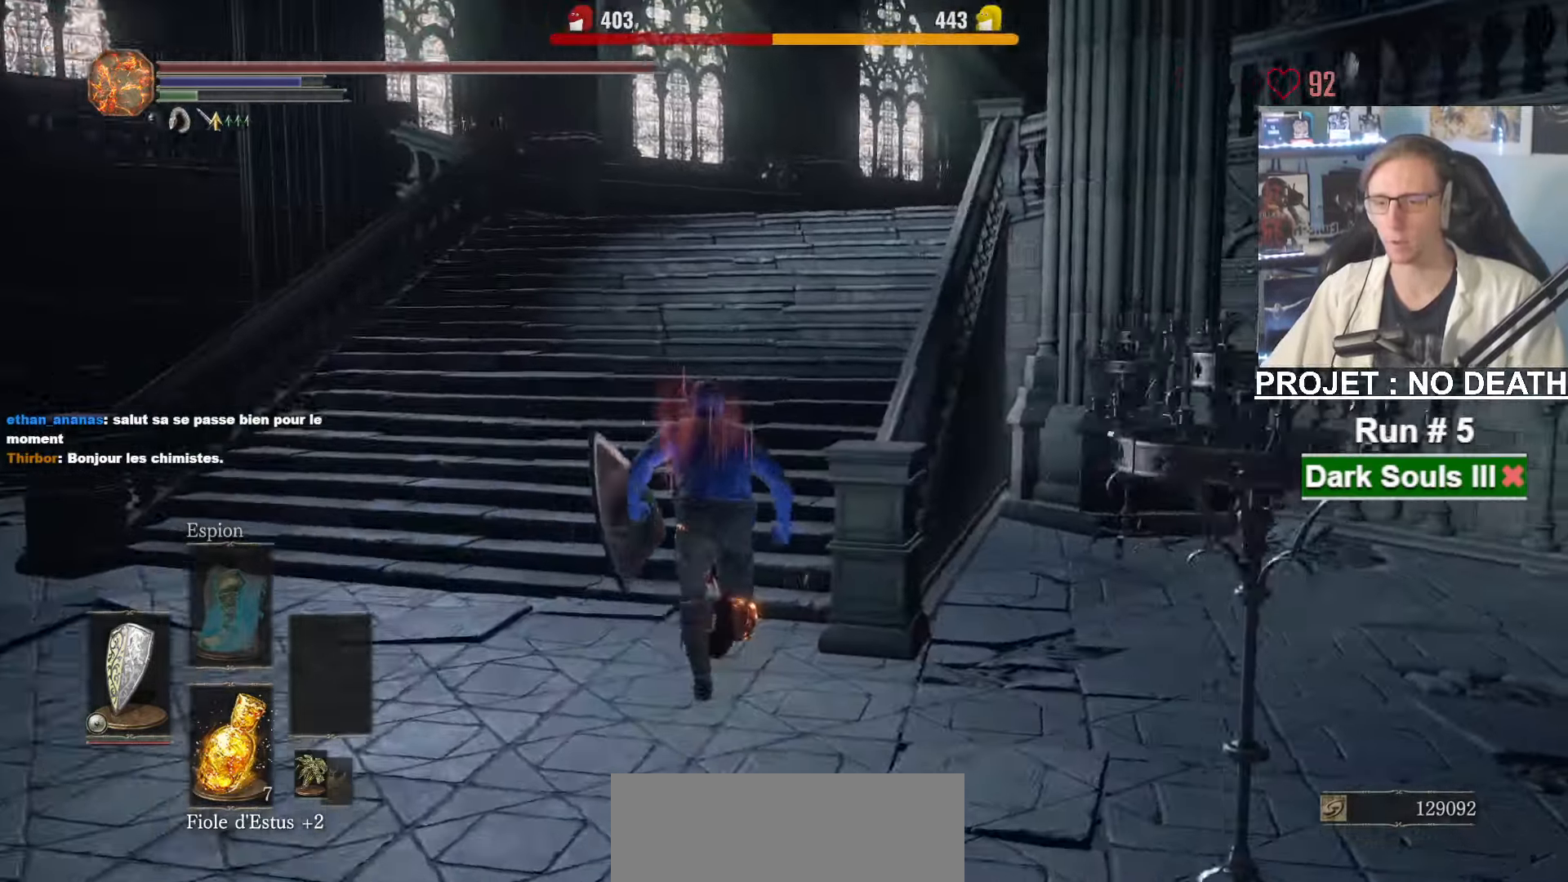
{"keys": ["z"], "mouse": [], "events": []}
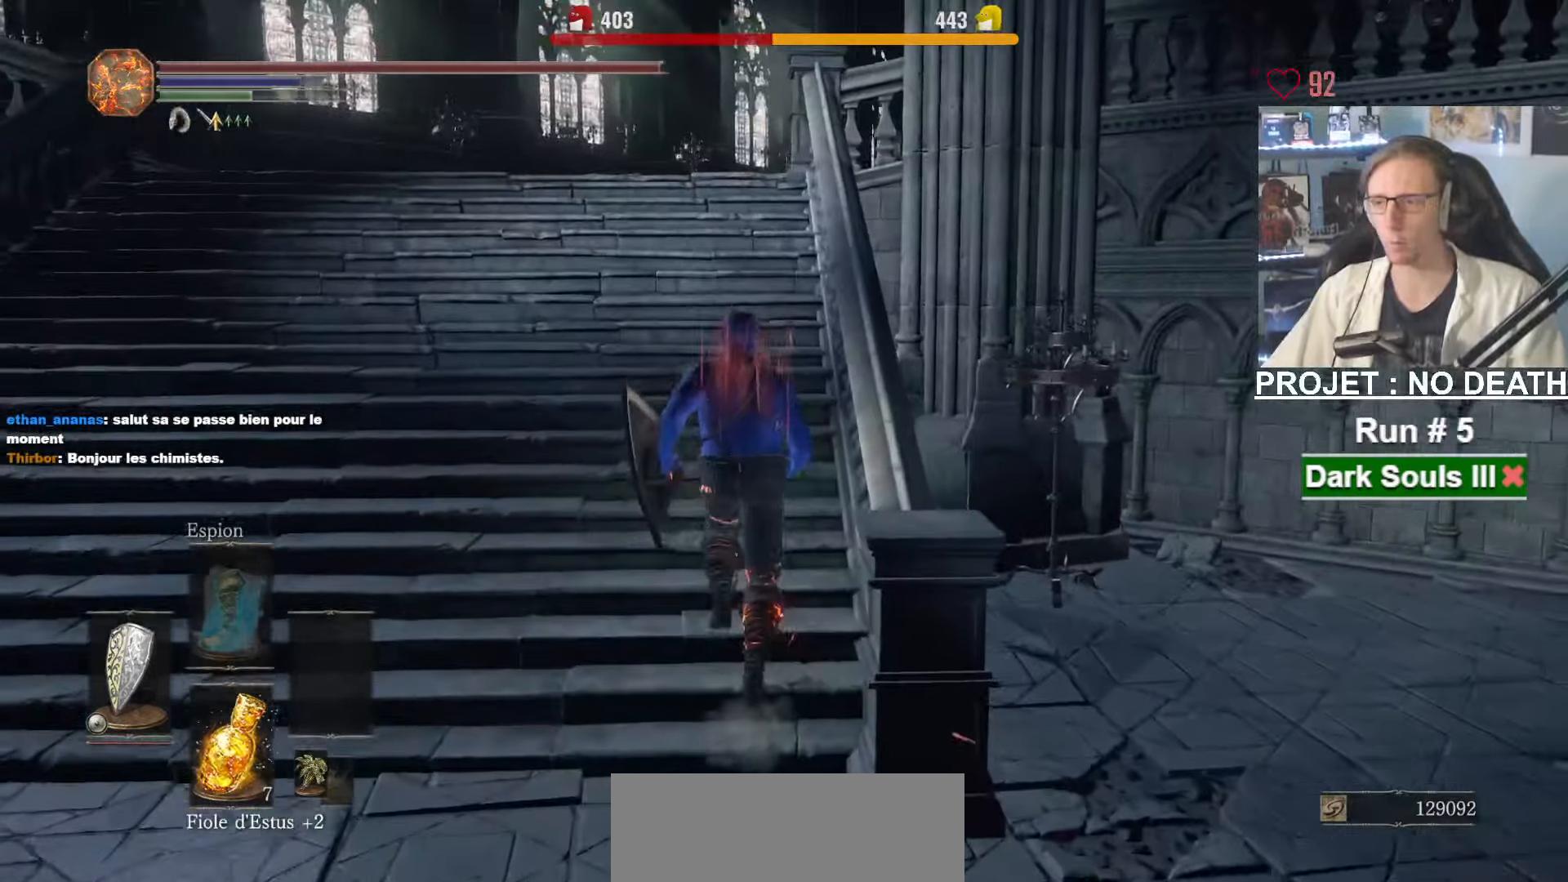
{"keys": ["space", "z"], "mouse": [], "events": [[250, "space", "down"]]}
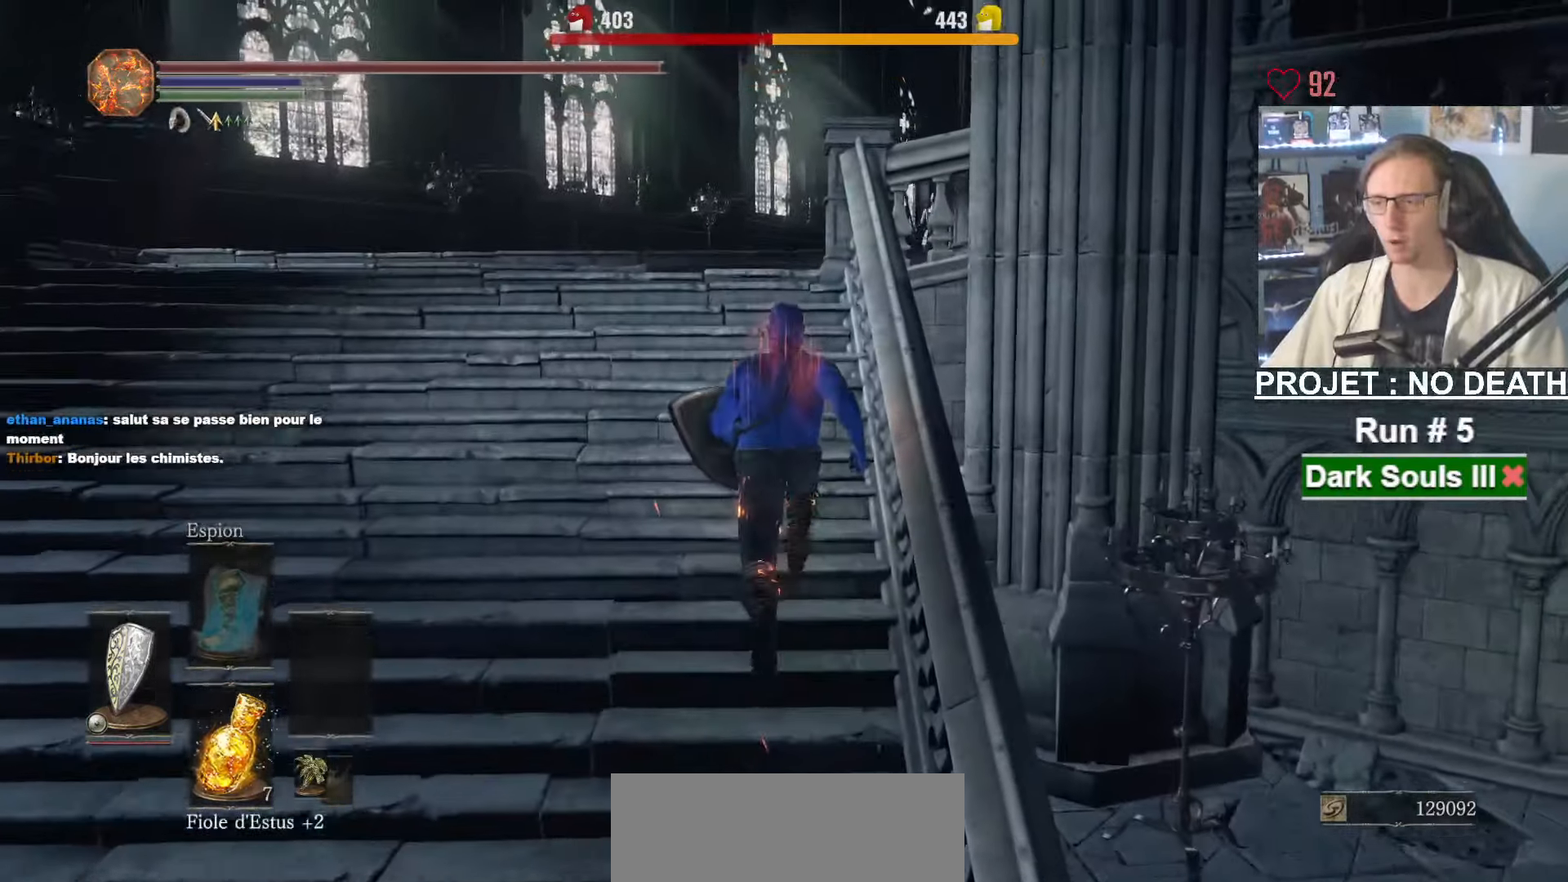
{"keys": ["space", "z"], "mouse": [], "events": []}
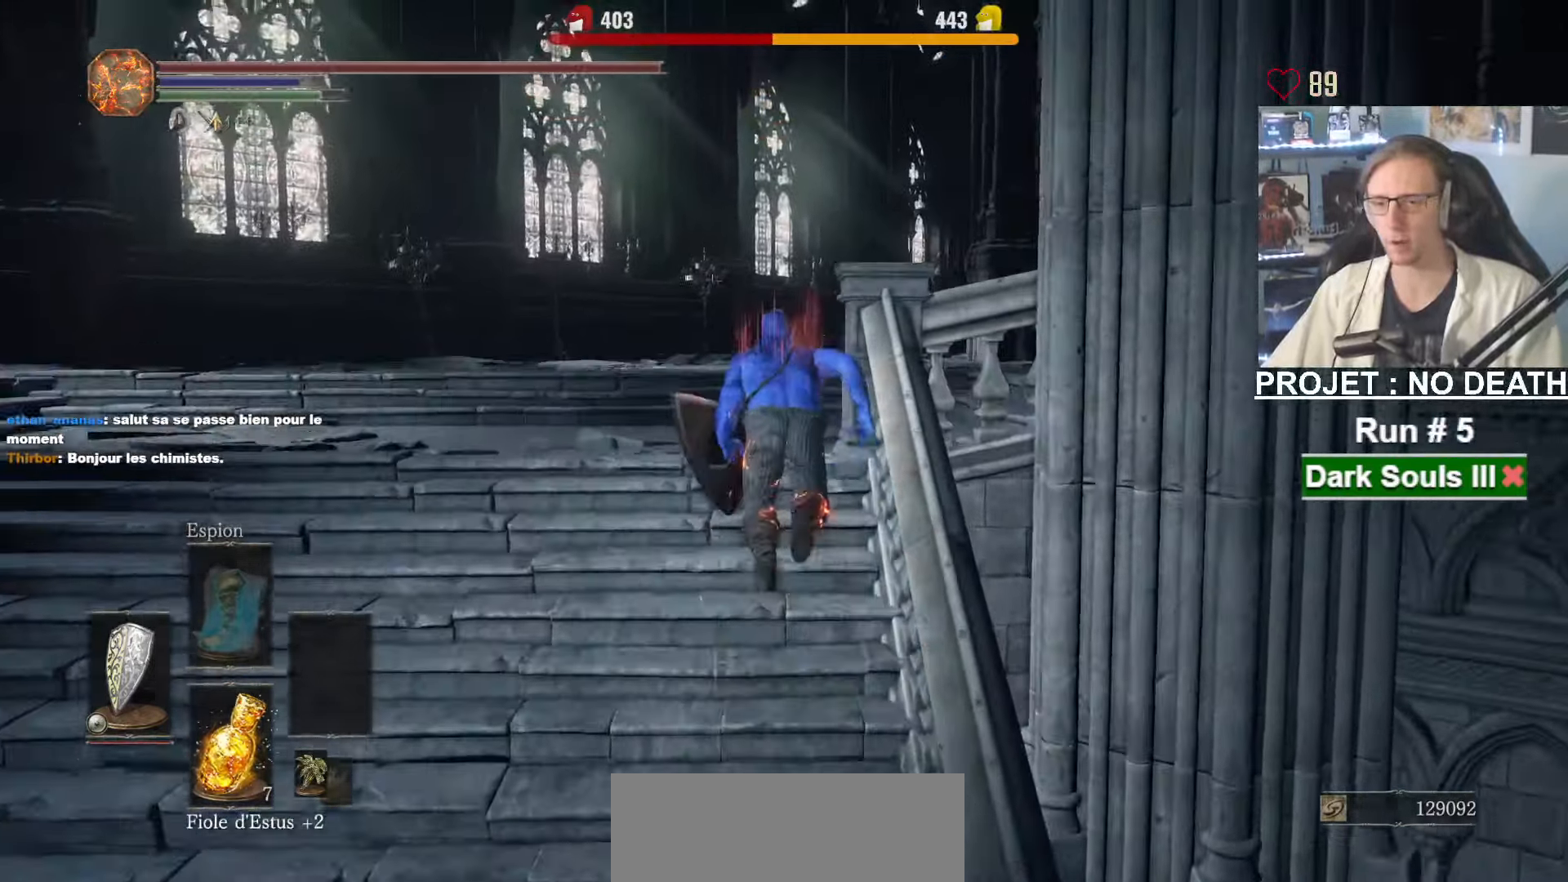
{"keys": ["space", "z"], "mouse": [], "events": []}
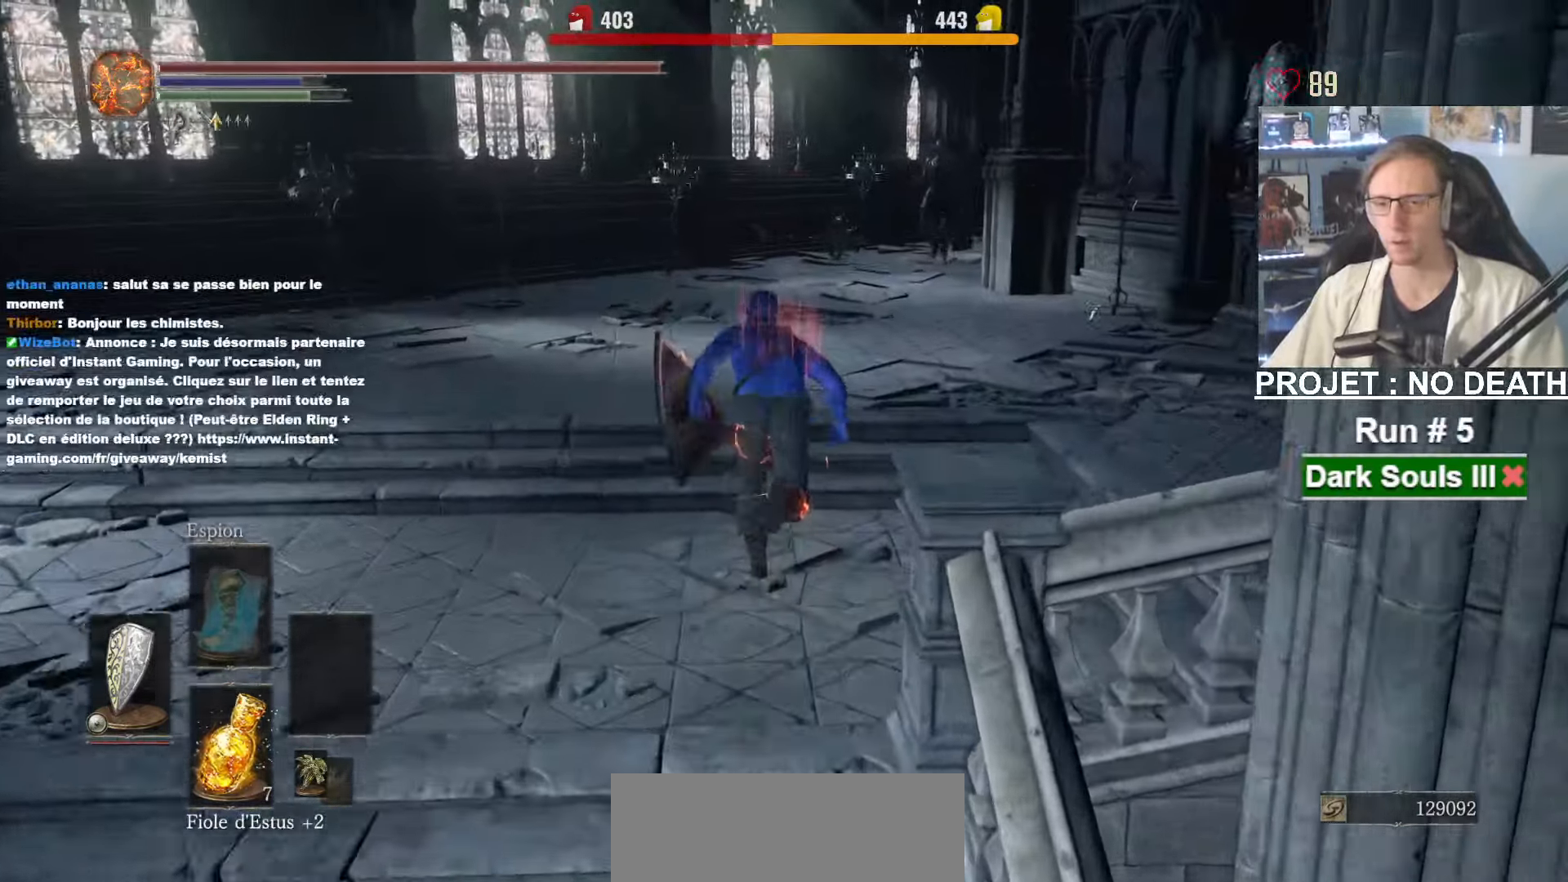
{"keys": ["space", "z"], "mouse": [], "events": []}
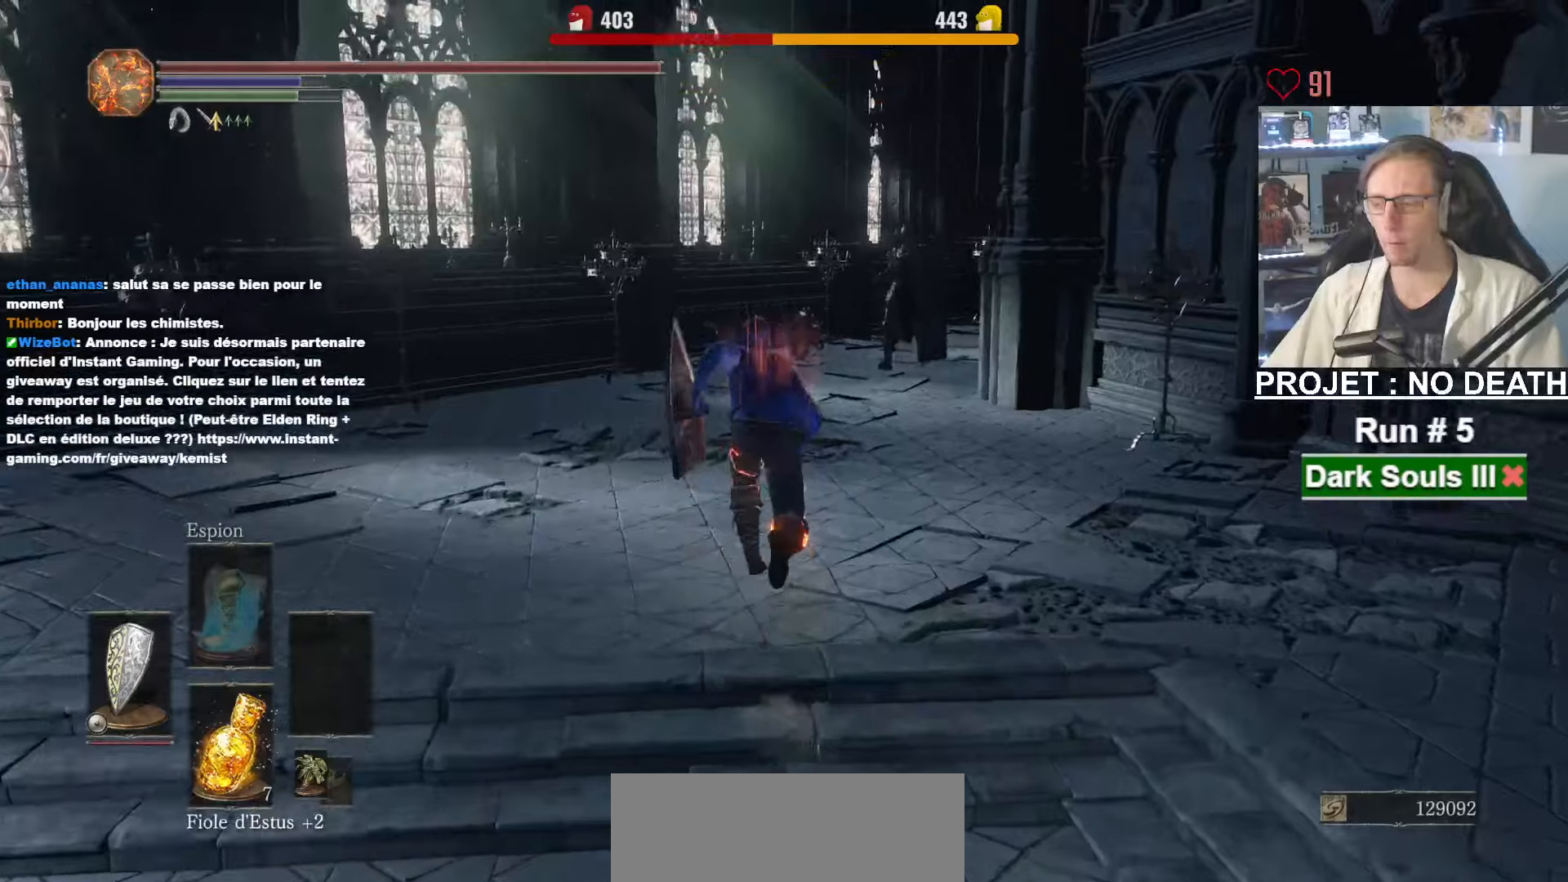
{"keys": ["space", "z"], "mouse": ["right"], "events": [[300, "mouse_right", "down"]]}
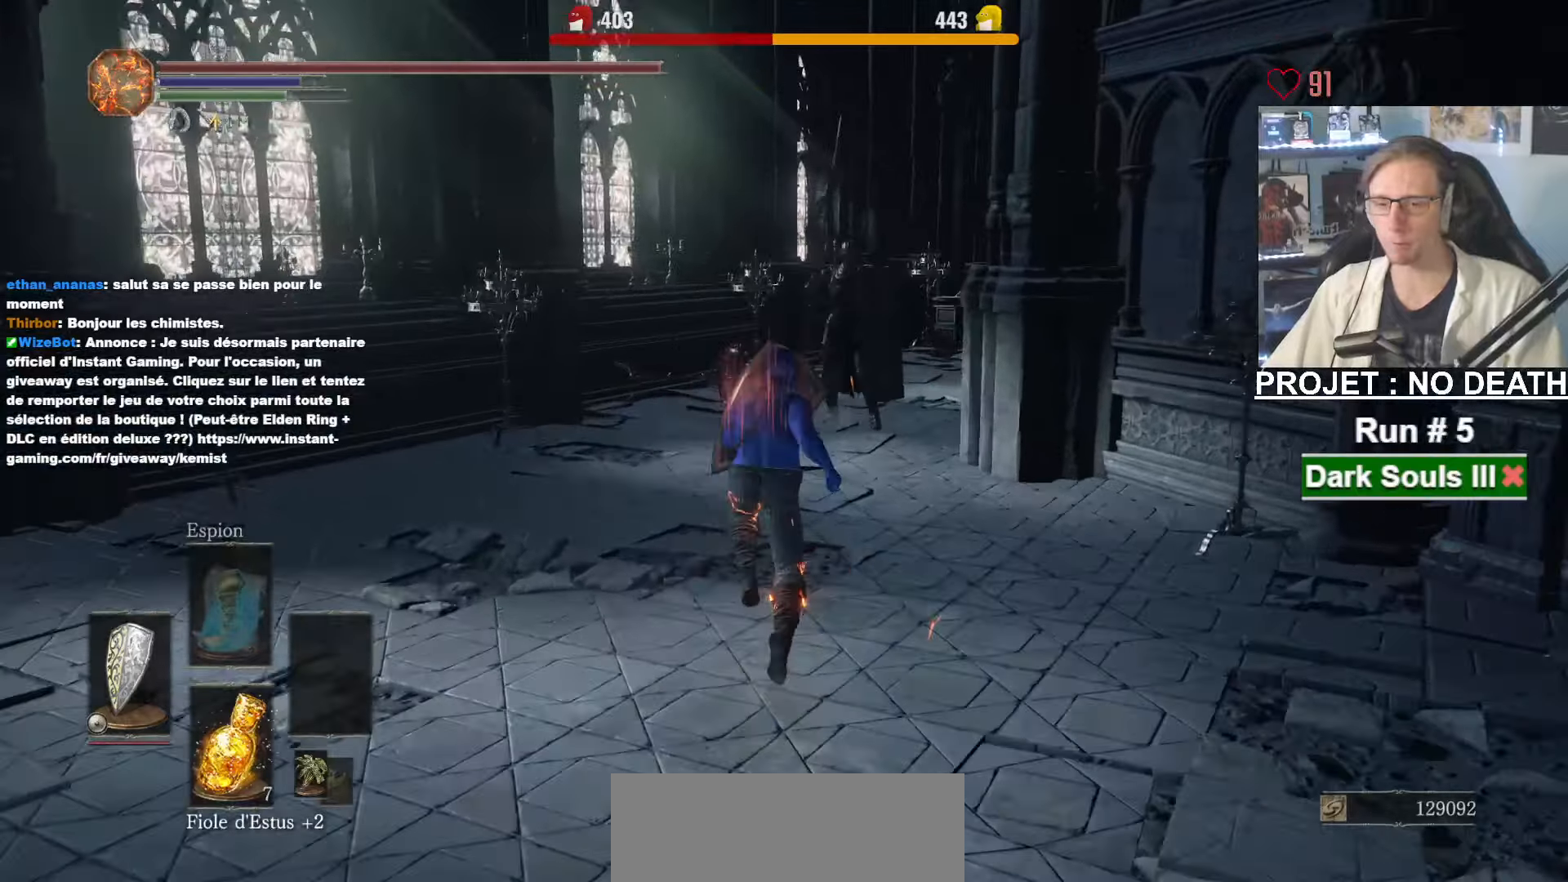
{"keys": ["space", "z"], "mouse": ["right"], "events": []}
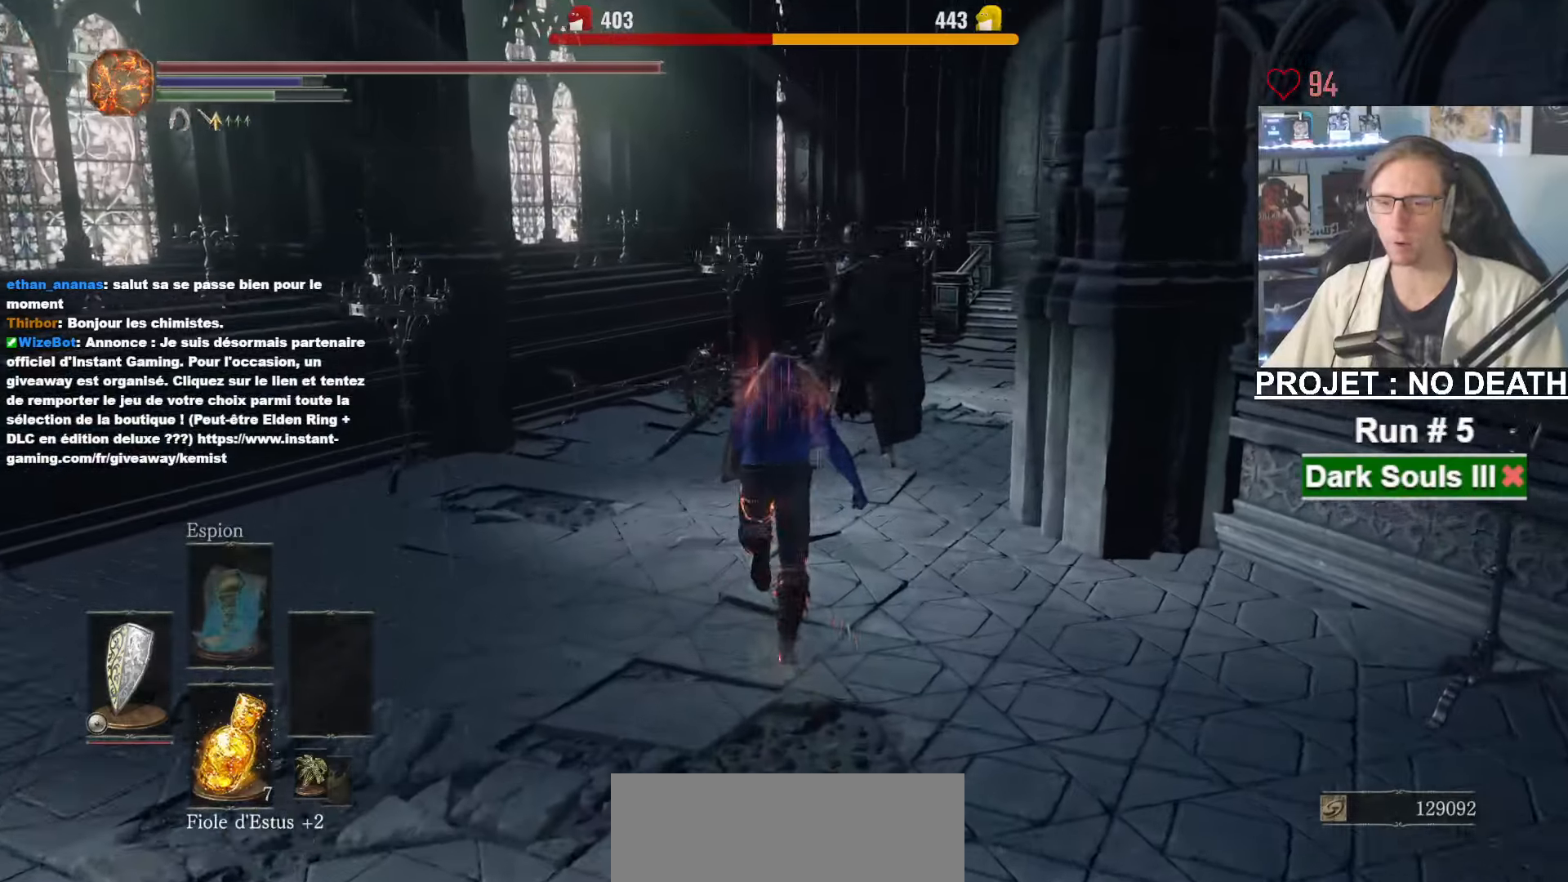
{"keys": ["space", "z"], "mouse": ["right"], "events": [[350, "d", "down"], [433, "d", "up"]]}
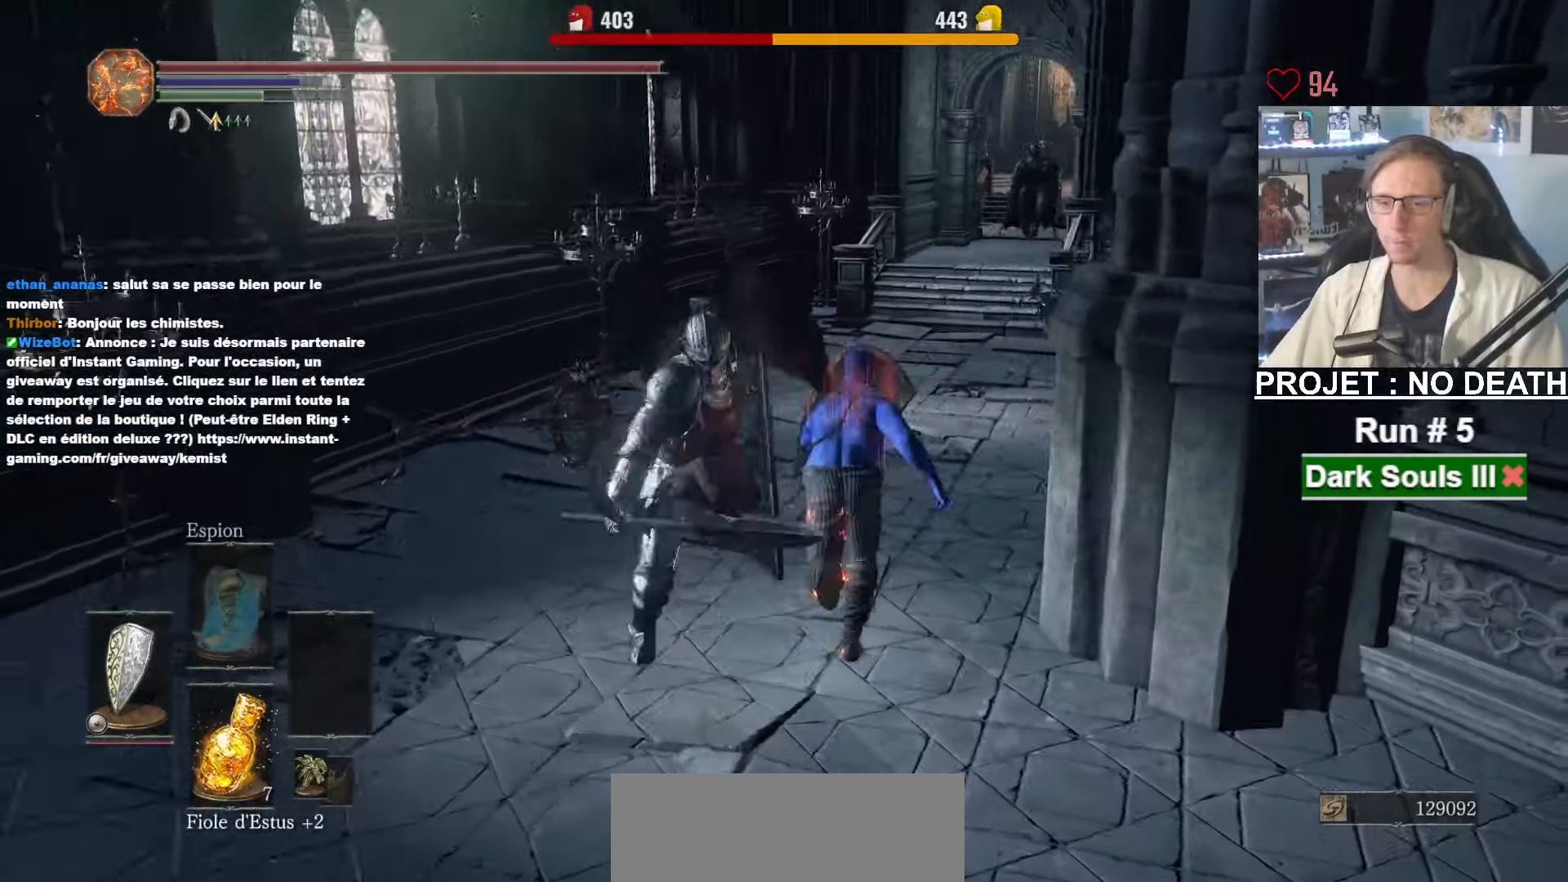
{"keys": ["z"], "mouse": [], "events": [[133, "mouse_right", "up"], [367, "space", "up"]]}
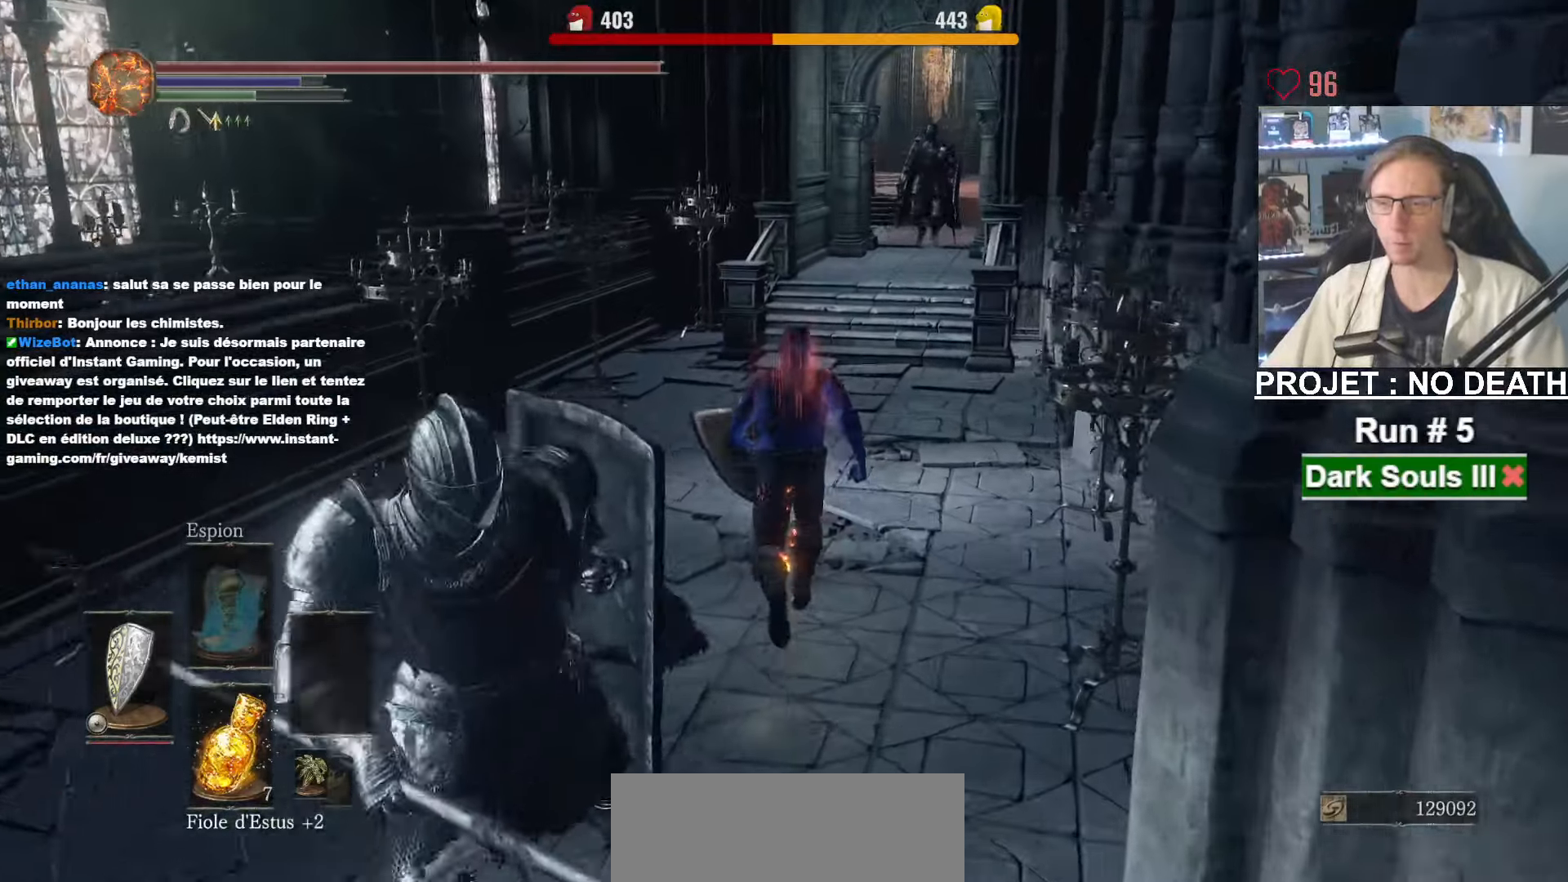
{"keys": ["space", "z"], "mouse": [], "events": [[50, "space", "down"]]}
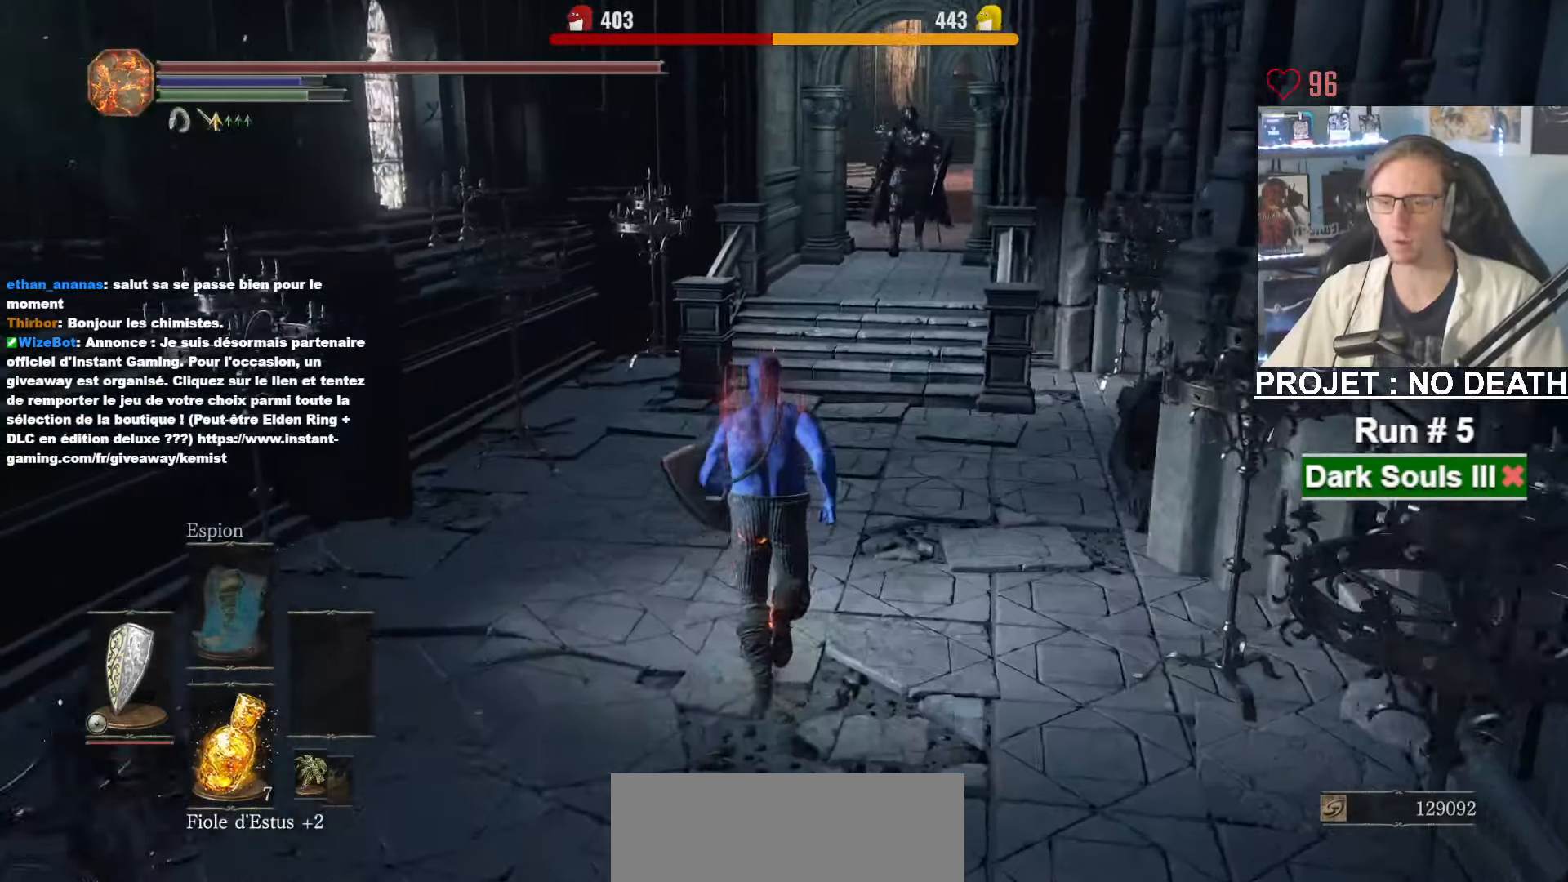
{"keys": ["space", "z"], "mouse": ["right"], "events": [[67, "mouse_right", "down"]]}